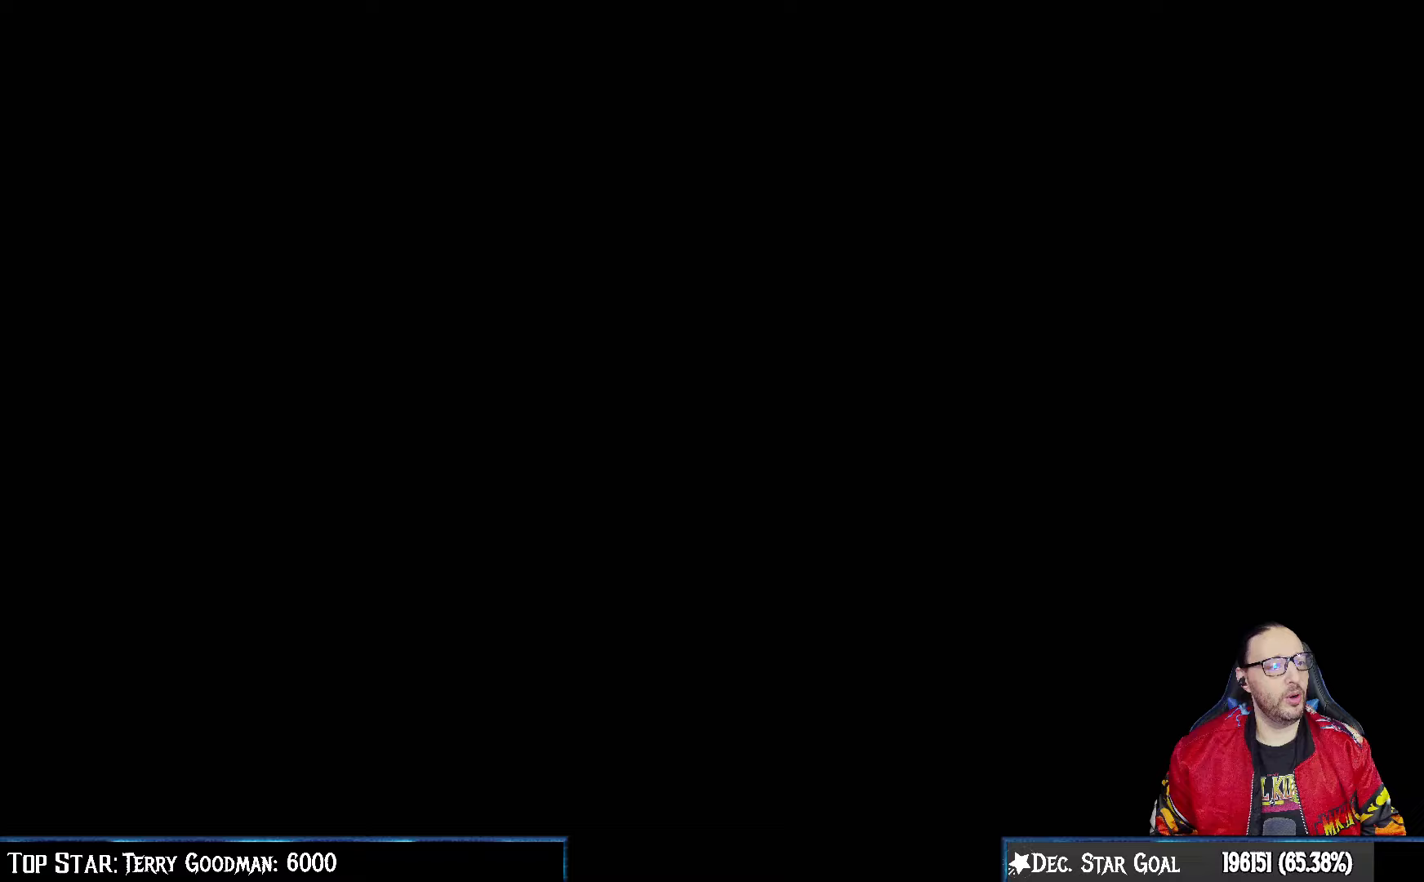
Gameplay with a controller (PlayStation layout); each line is a JSON object with the inputs held at the frame after it. "events" lists button and stick changes between this image and that frame as [ms after this image, input, new state], when the widget could be followed in between.
{"buttons": [], "left_stick": "center", "right_stick": "center", "events": [[133, "R1", "down"], [300, "R1", "up"]]}
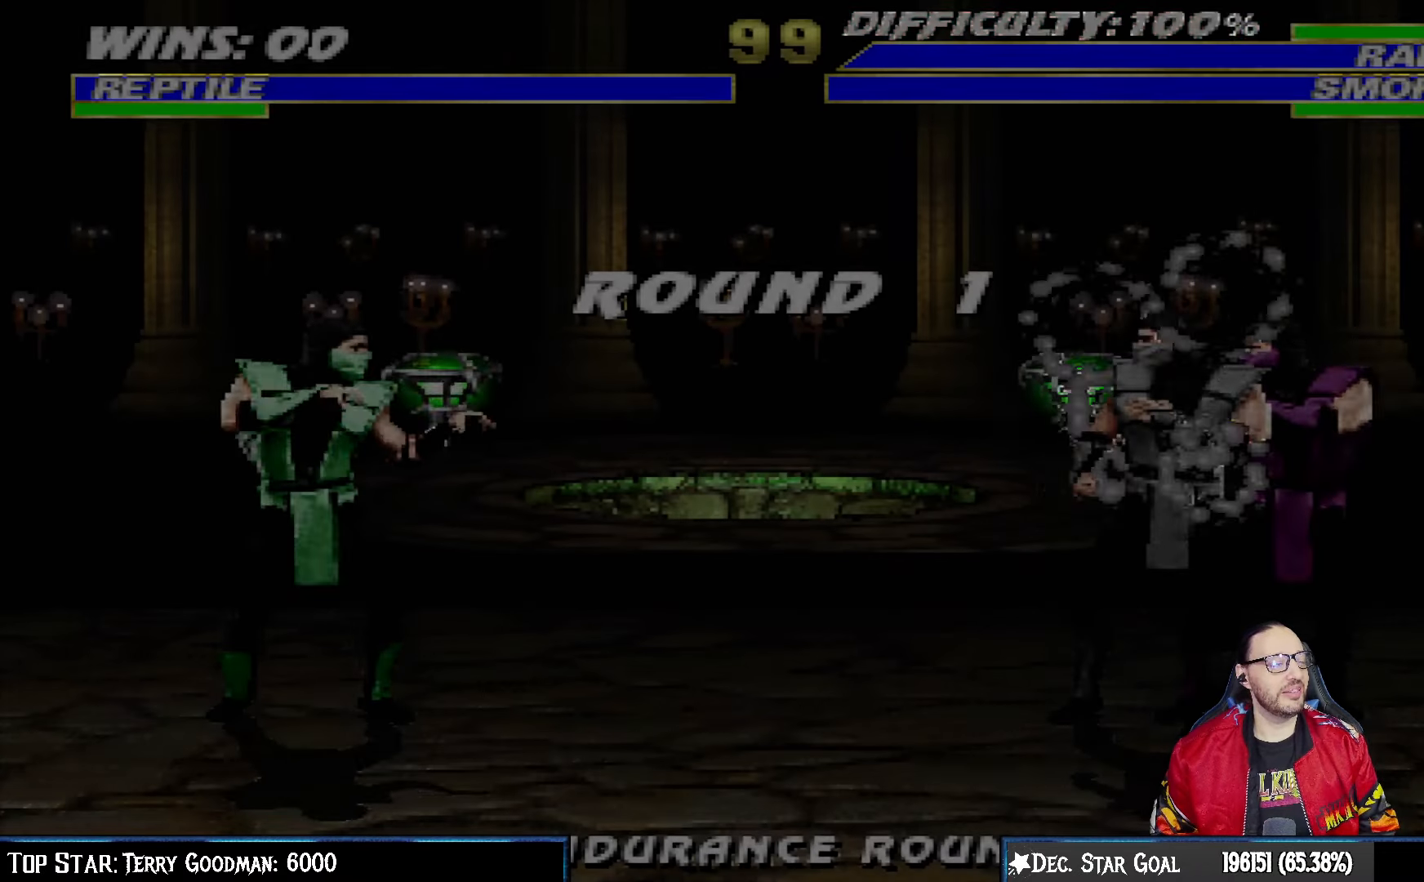
{"buttons": [], "left_stick": "center", "right_stick": "center", "events": [[383, "DPAD_RIGHT", "down"], [483, "DPAD_RIGHT", "up"]]}
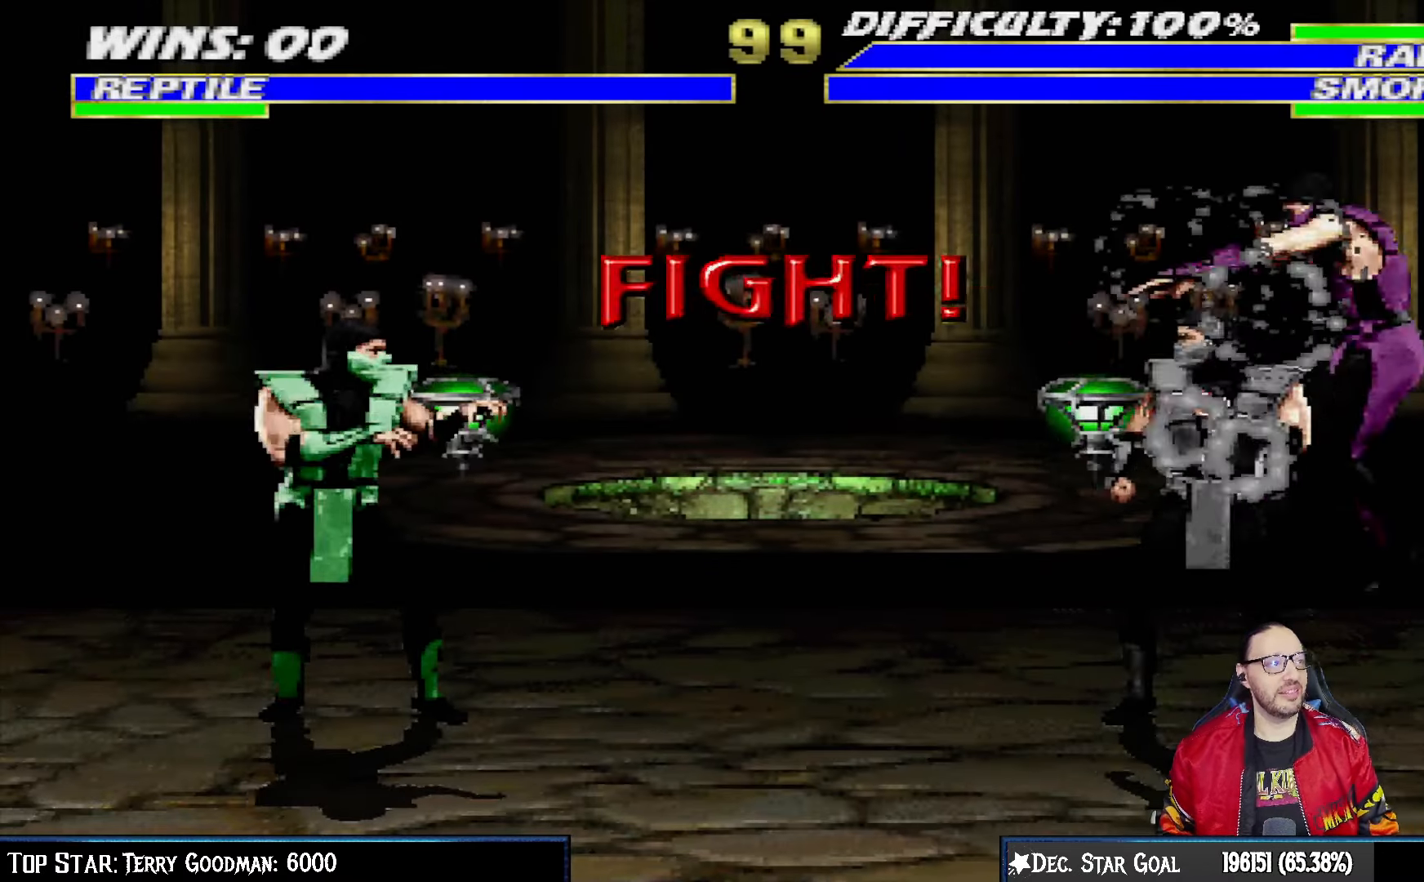
{"buttons": [], "left_stick": "center", "right_stick": "center", "events": [[100, "DPAD_RIGHT", "down"], [117, "R1", "down"], [200, "DPAD_RIGHT", "up"], [250, "R1", "up"], [300, "DPAD_RIGHT", "down"], [400, "DPAD_RIGHT", "up"]]}
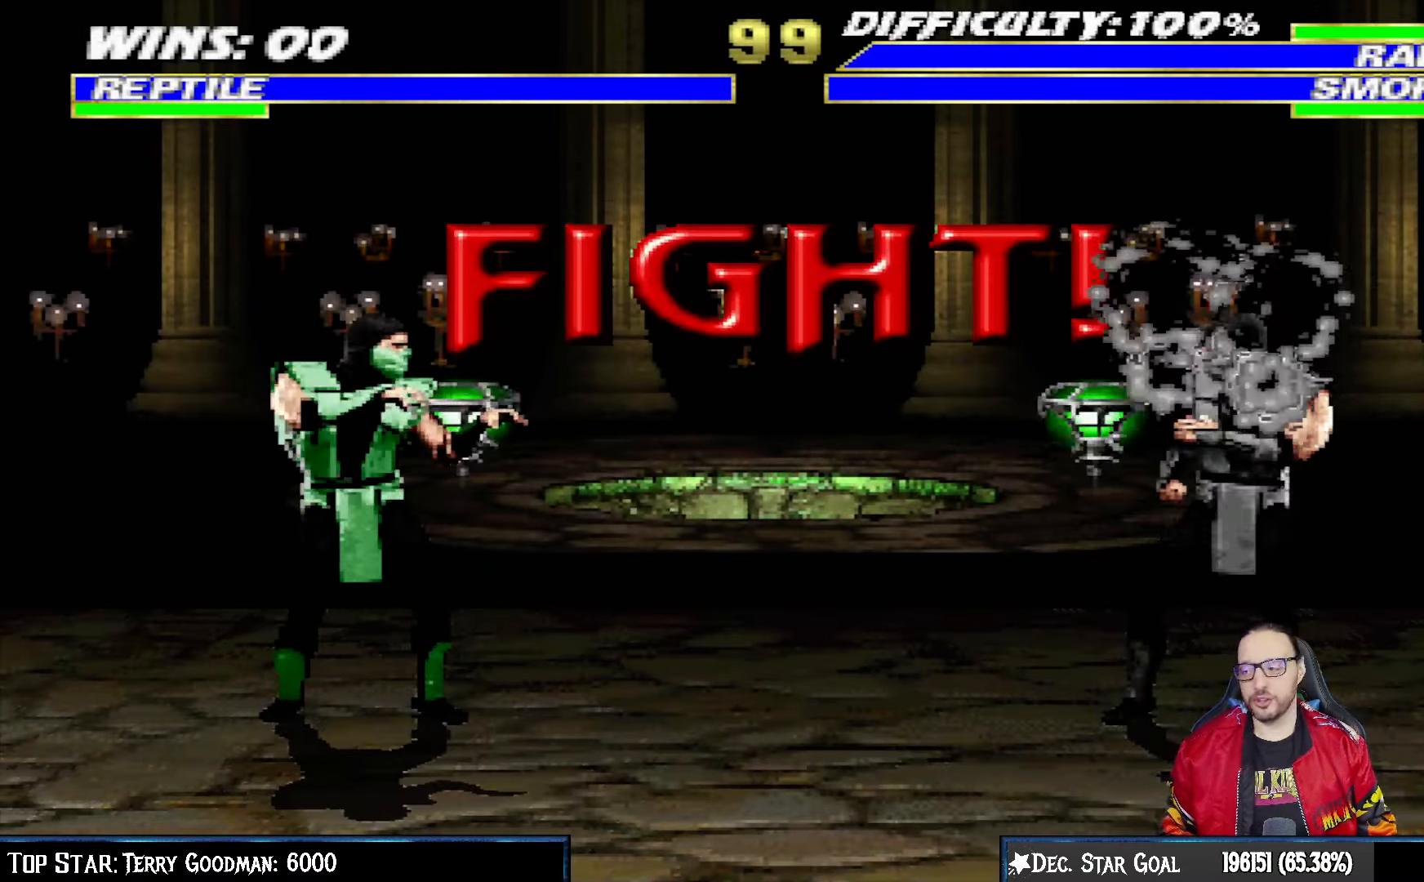
{"buttons": [], "left_stick": "center", "right_stick": "center", "events": [[17, "DPAD_RIGHT", "down"], [117, "DPAD_RIGHT", "up"], [383, "DPAD_RIGHT", "down"], [500, "DPAD_RIGHT", "up"]]}
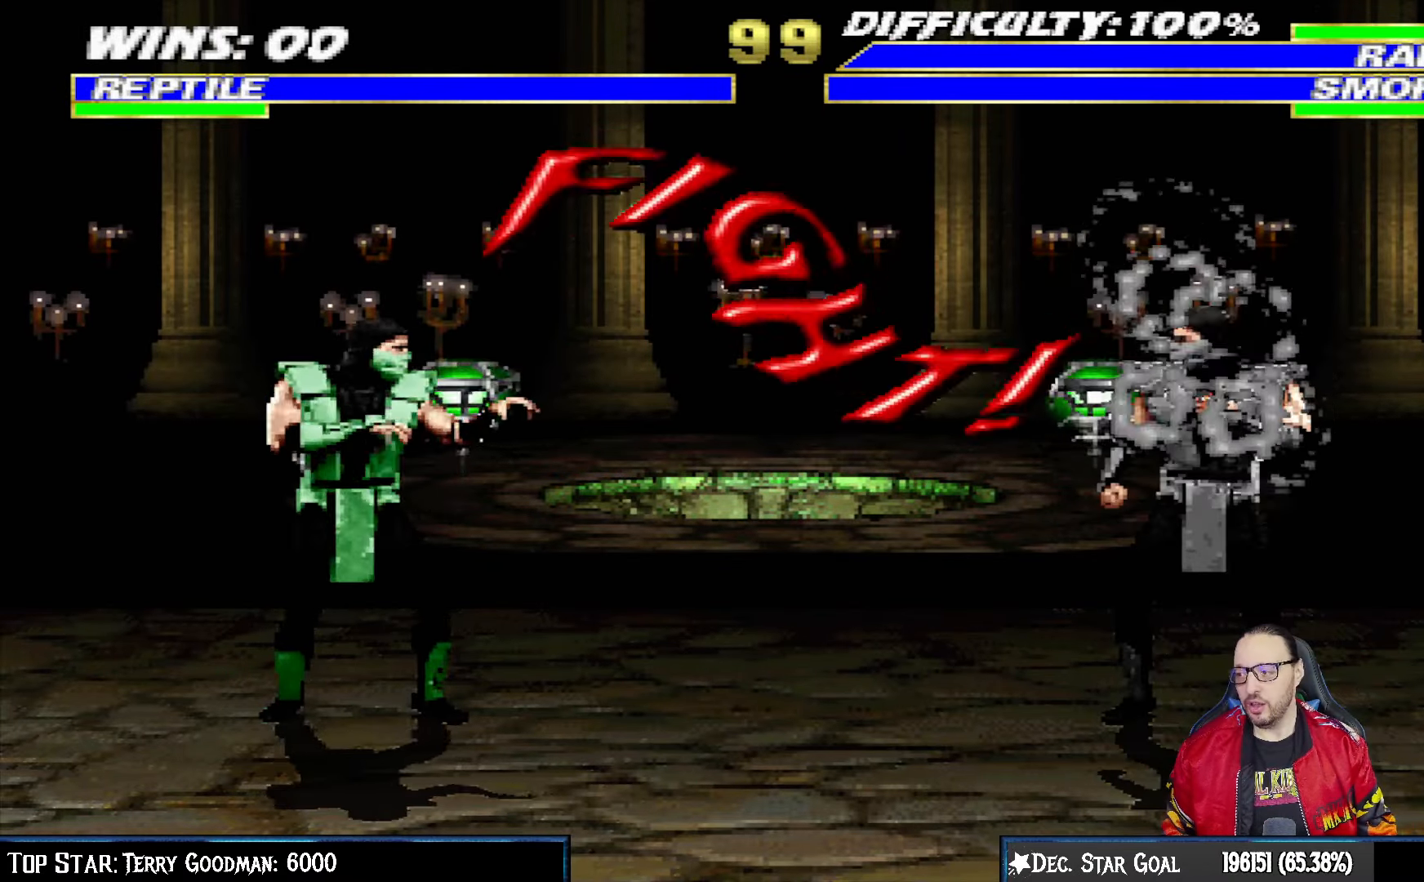
{"buttons": ["DPAD_LEFT"], "left_stick": "center", "right_stick": "center", "events": [[150, "DPAD_LEFT", "down"], [250, "DPAD_LEFT", "up"], [333, "DPAD_LEFT", "down"], [400, "DPAD_LEFT", "up"], [467, "DPAD_LEFT", "down"]]}
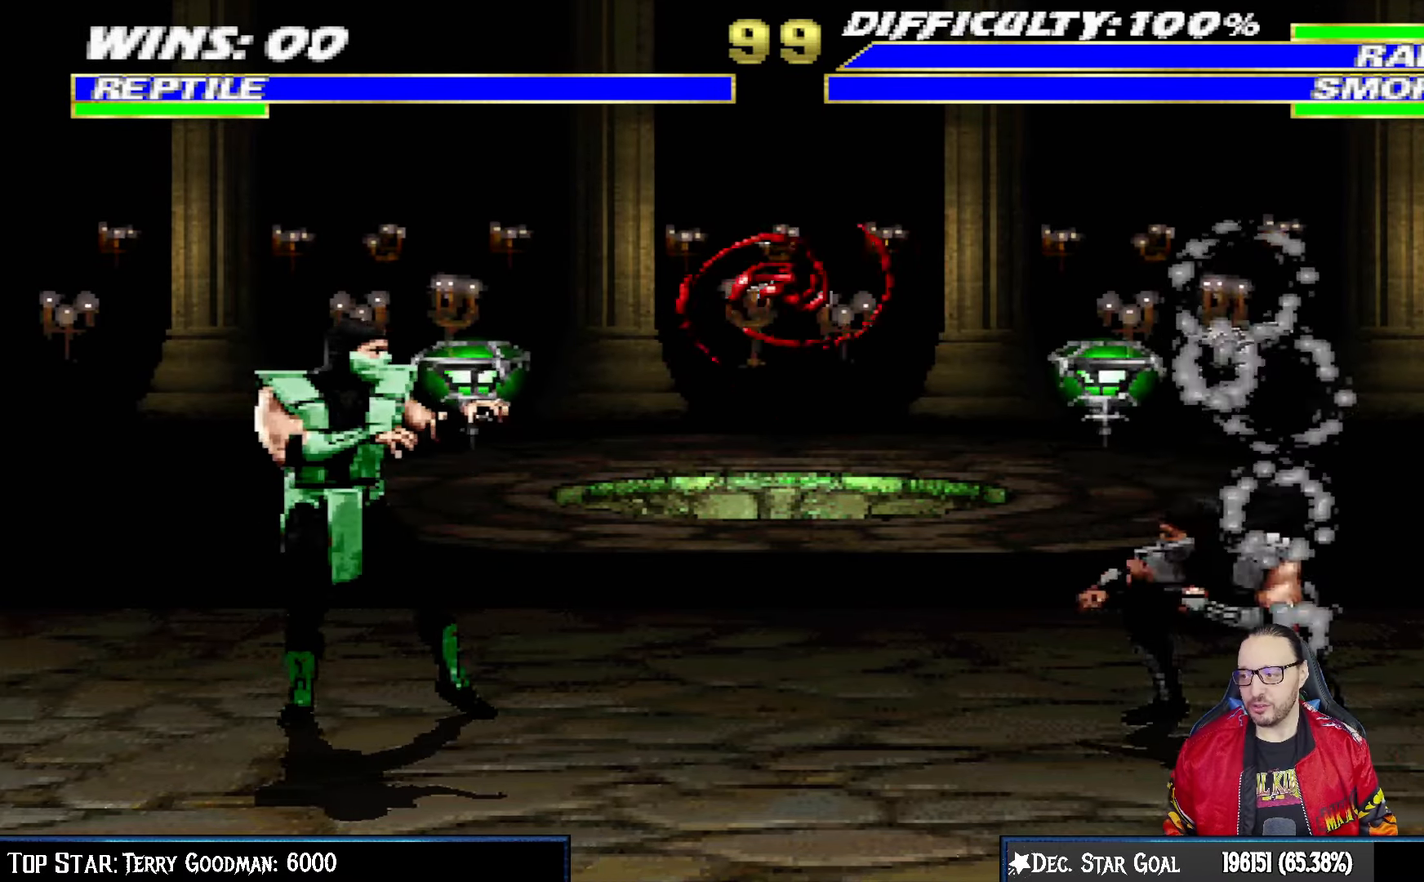
{"buttons": ["L1", "R1", "DPAD_DOWN", "DPAD_LEFT"], "left_stick": "center", "right_stick": "center", "events": [[17, "CROSS", "down"], [33, "SQUARE", "down"], [67, "DPAD_DOWN", "down"], [83, "DPAD_DOWN", "up"], [150, "DPAD_DOWN", "down"], [167, "R1", "down"], [200, "SQUARE", "up"], [217, "CROSS", "up"], [217, "L1", "down"]]}
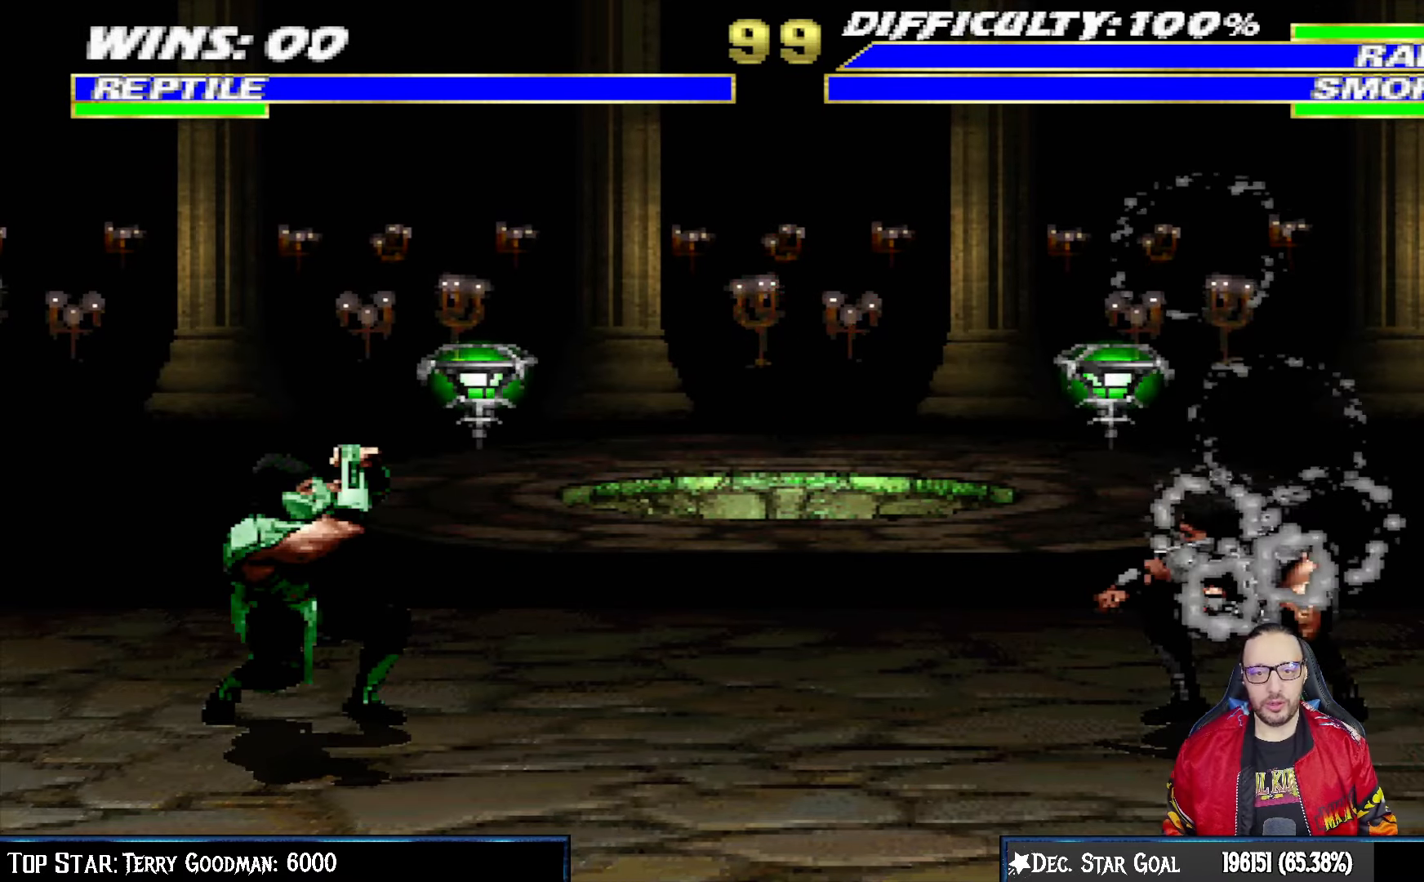
{"buttons": ["R1", "DPAD_LEFT"], "left_stick": "center", "right_stick": "center", "events": [[400, "L1", "up"], [417, "DPAD_DOWN", "up"], [433, "DPAD_LEFT", "up"], [467, "DPAD_LEFT", "down"]]}
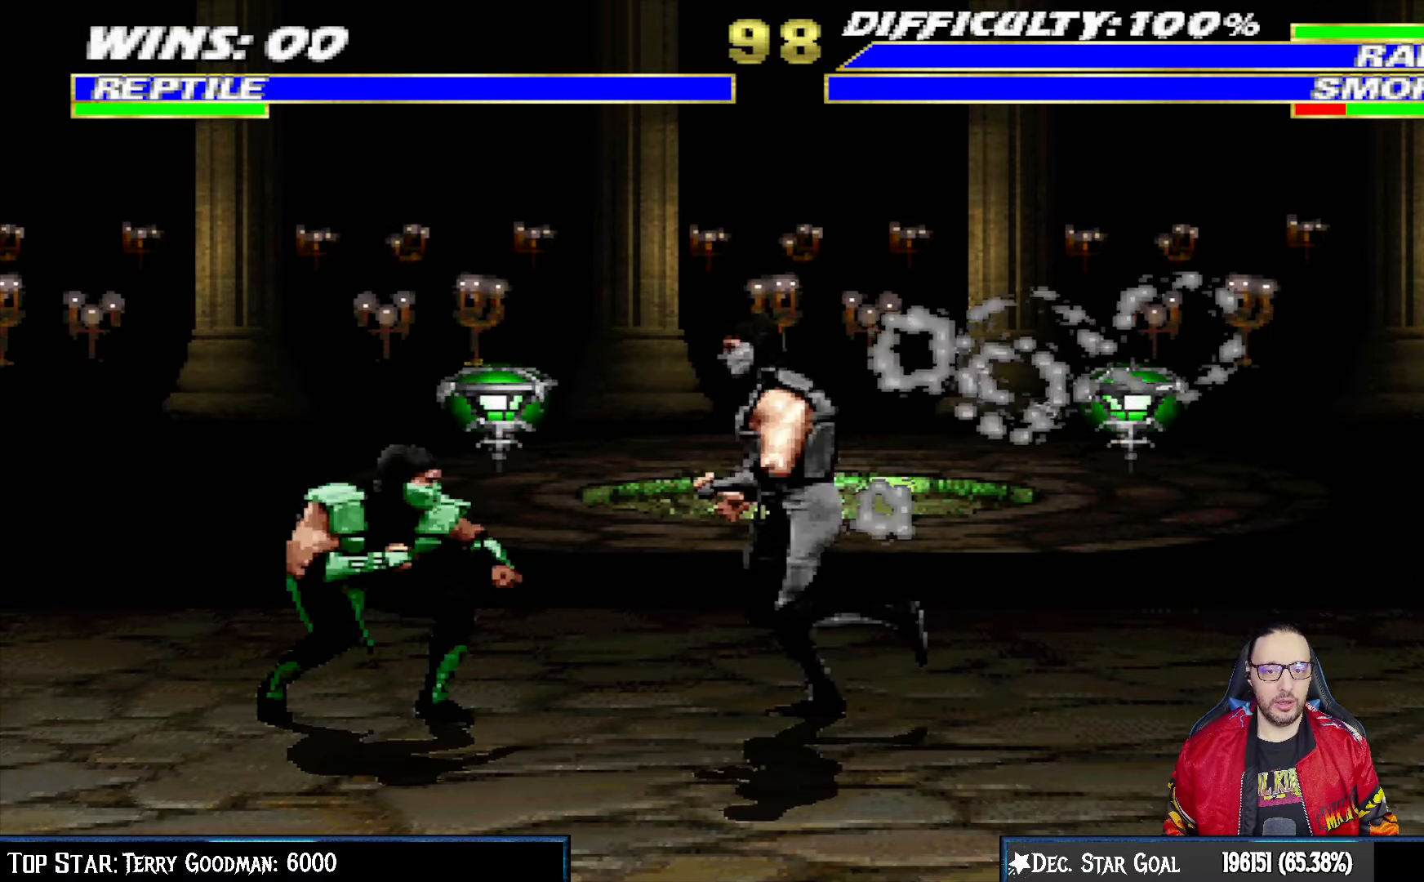
{"buttons": ["L1", "R1", "DPAD_DOWN", "DPAD_LEFT"], "left_stick": "center", "right_stick": "center", "events": [[33, "DPAD_DOWN", "down"], [133, "L1", "down"]]}
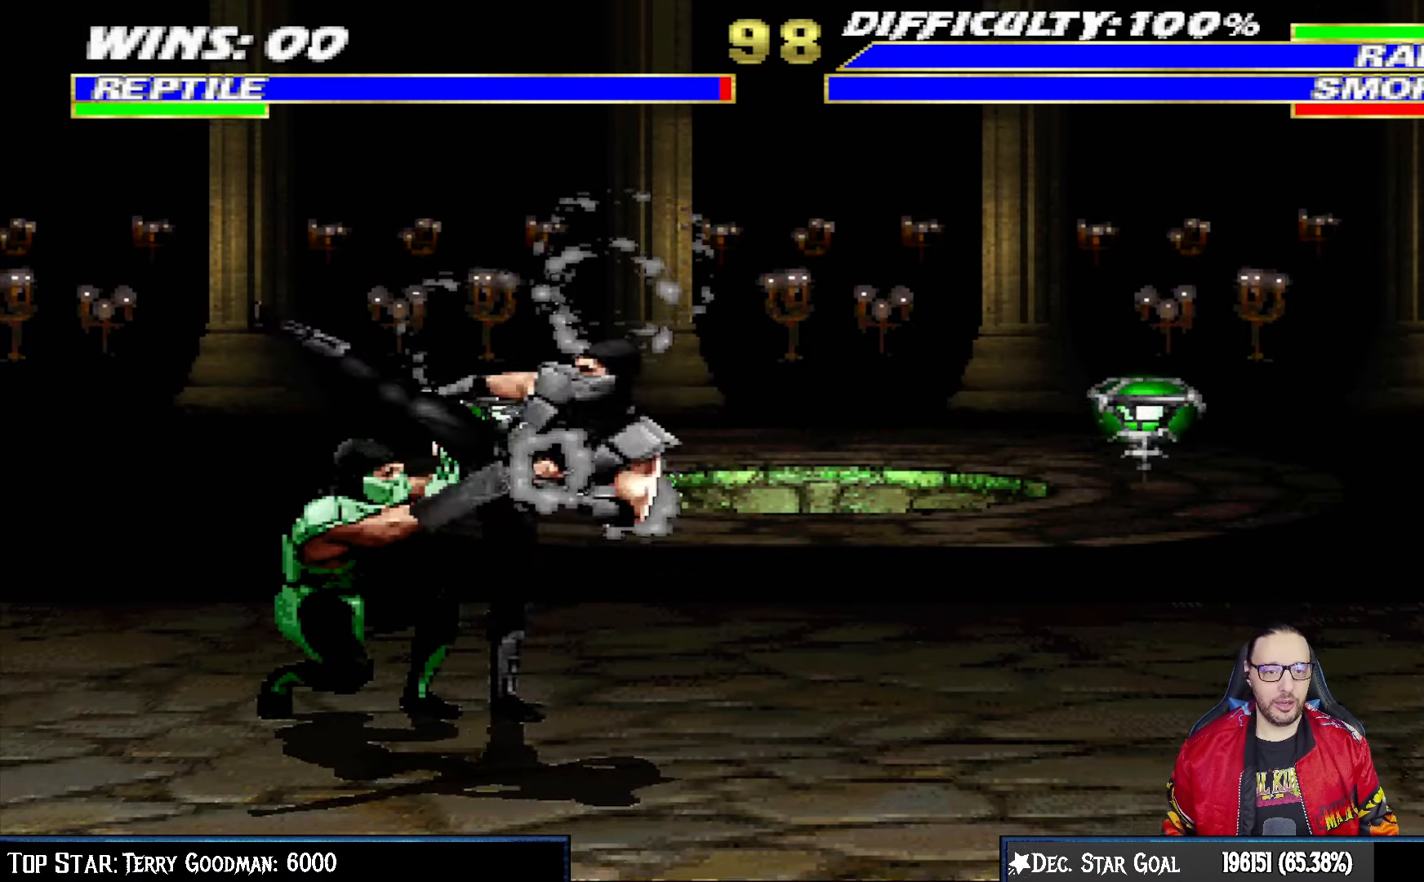
{"buttons": ["L1", "R1", "DPAD_DOWN", "DPAD_LEFT"], "left_stick": "center", "right_stick": "center", "events": []}
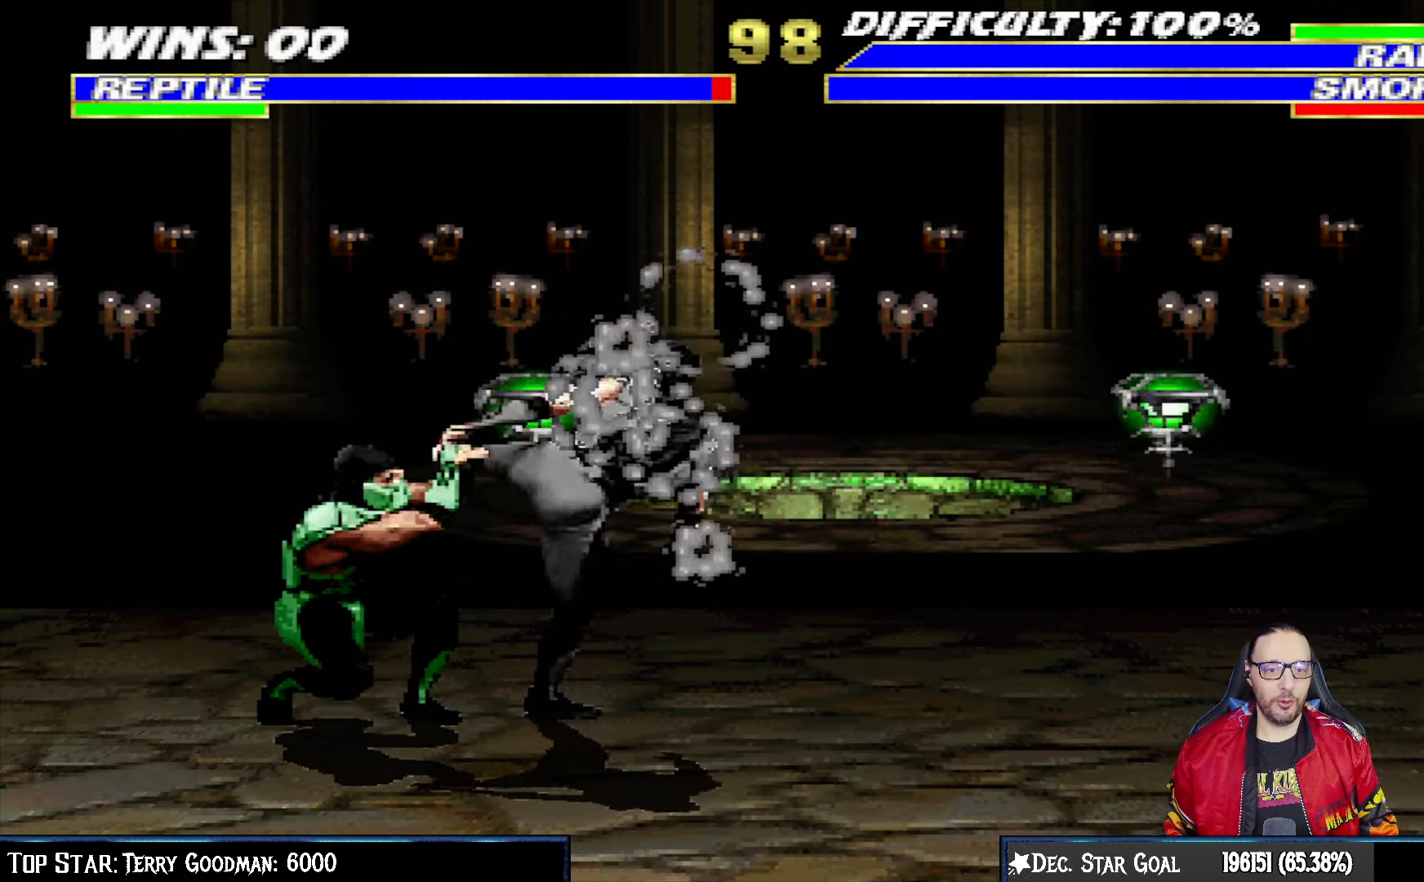
{"buttons": ["CROSS", "CIRCLE", "R1", "DPAD_LEFT"], "left_stick": "center", "right_stick": "center", "events": [[233, "L1", "up"], [250, "CROSS", "down"], [250, "DPAD_DOWN", "up"], [267, "CIRCLE", "down"]]}
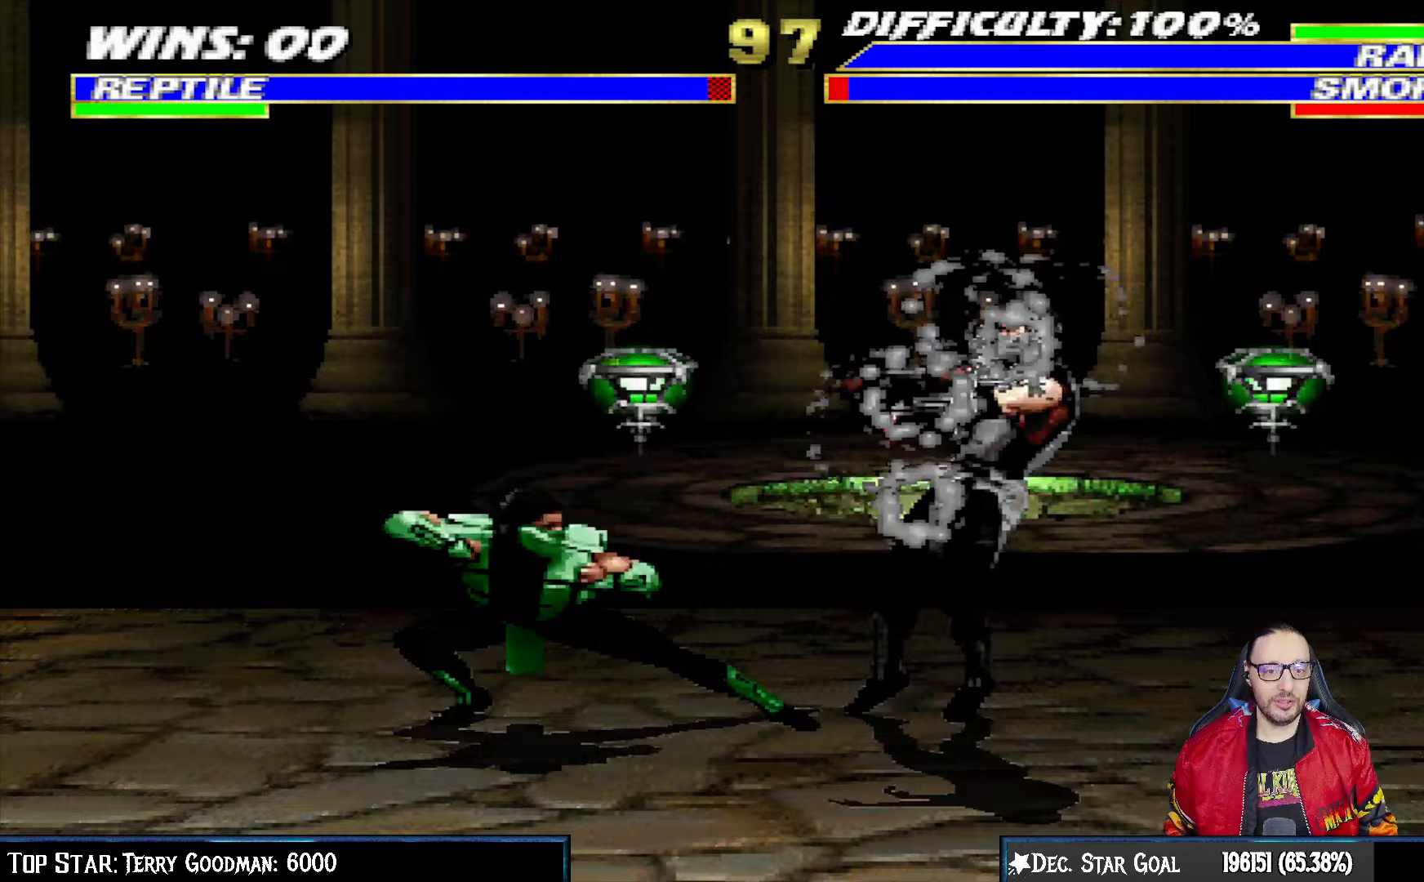
{"buttons": [], "left_stick": "center", "right_stick": "center", "events": [[233, "DPAD_LEFT", "up"], [267, "CIRCLE", "up"], [267, "CROSS", "up"], [300, "R1", "up"], [333, "DPAD_RIGHT", "down"], [433, "DPAD_RIGHT", "up"]]}
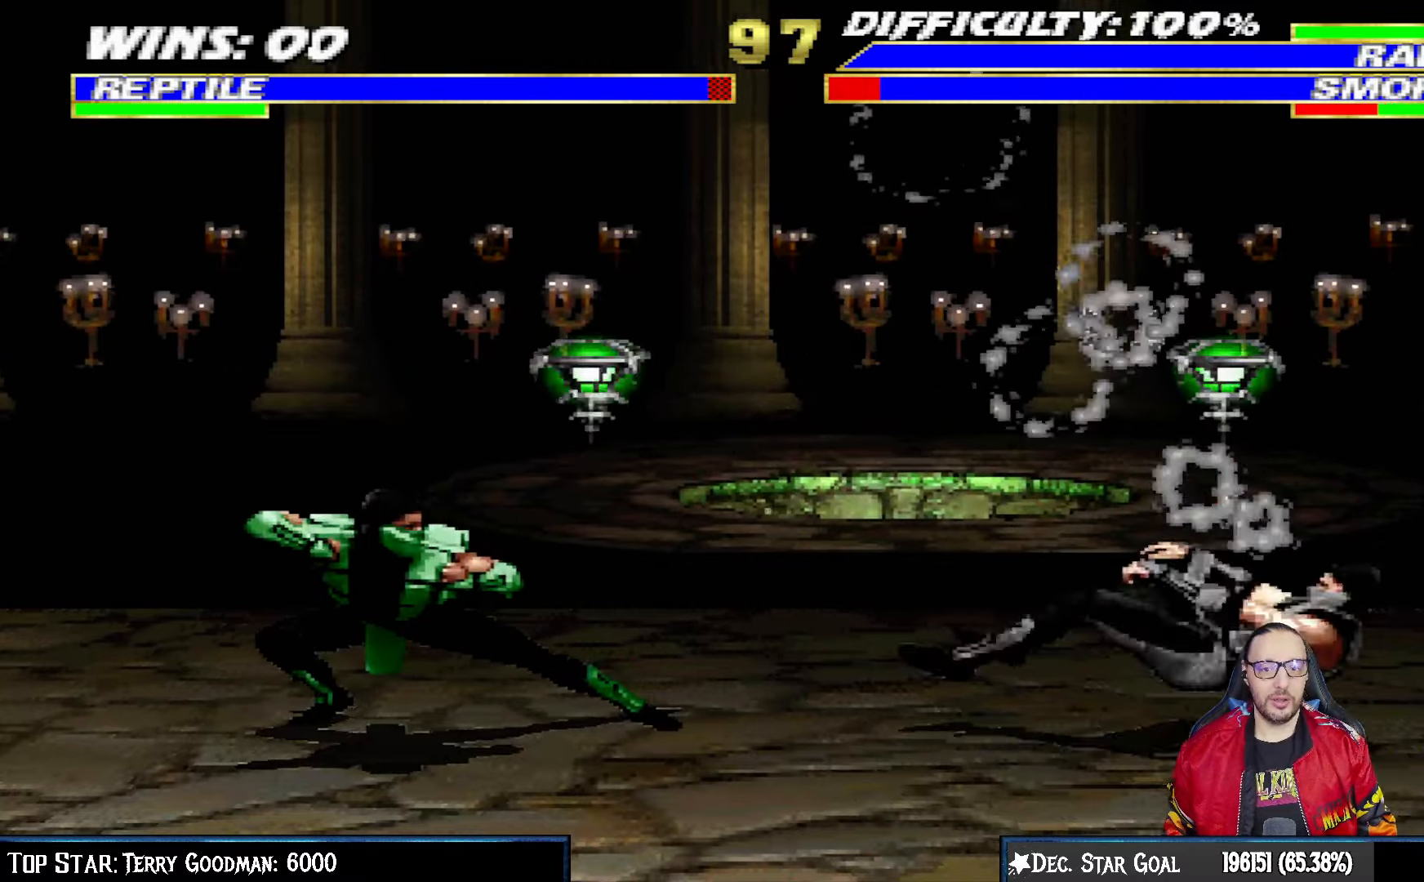
{"buttons": [], "left_stick": "center", "right_stick": "center", "events": [[17, "DPAD_RIGHT", "down"], [100, "CROSS", "down"], [100, "SQUARE", "down"], [383, "DPAD_RIGHT", "up"], [400, "CROSS", "up"], [417, "SQUARE", "up"]]}
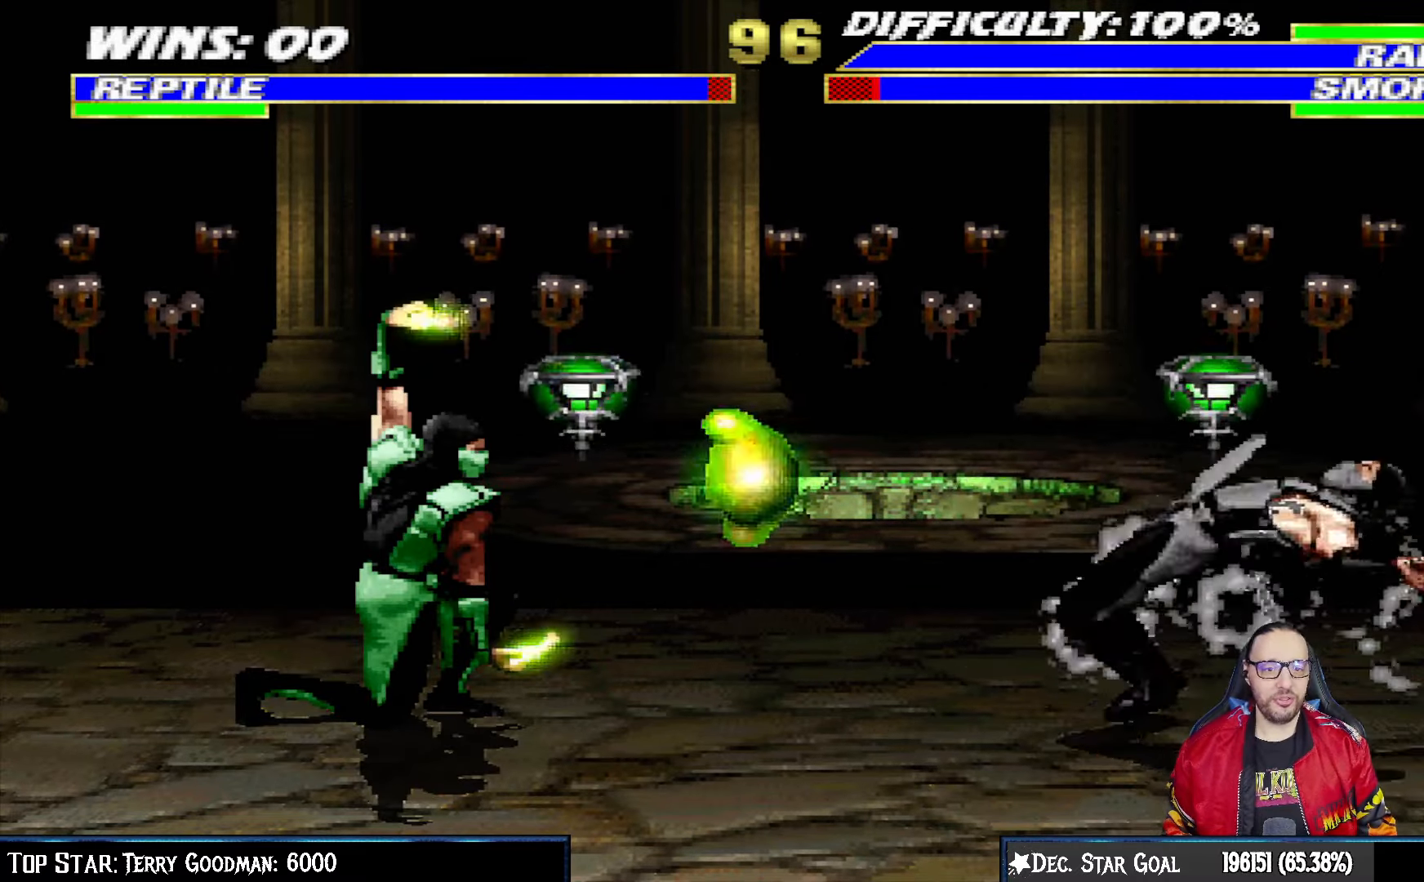
{"buttons": ["R1"], "left_stick": "center", "right_stick": "center", "events": [[50, "DPAD_LEFT", "down"], [167, "DPAD_LEFT", "up"], [217, "DPAD_LEFT", "down"], [250, "R1", "down"], [267, "DPAD_DOWN", "down"], [350, "DPAD_DOWN", "up"], [400, "DPAD_LEFT", "up"]]}
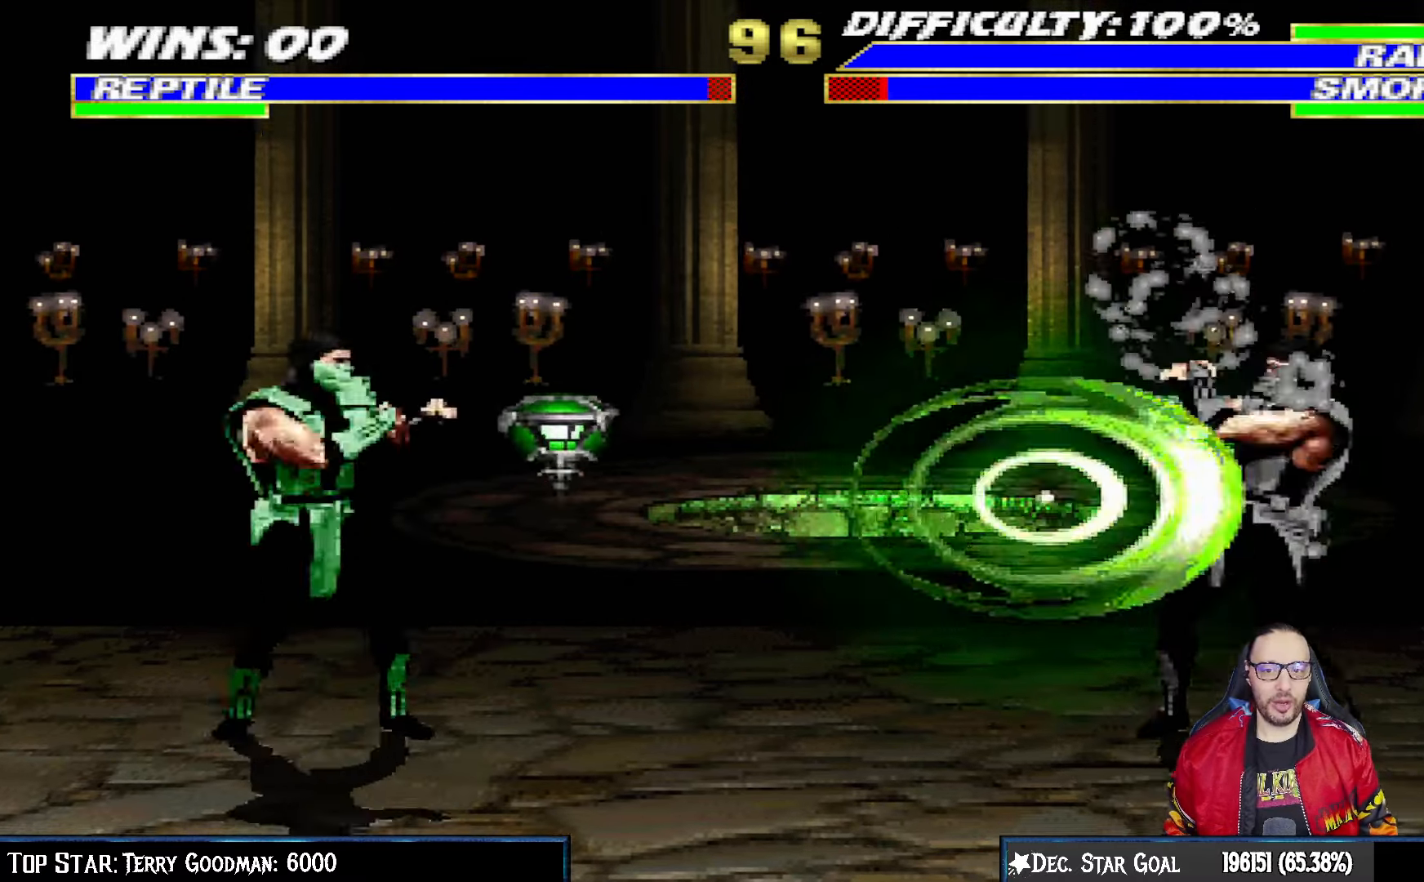
{"buttons": ["L1", "DPAD_UP", "DPAD_RIGHT"], "left_stick": "center", "right_stick": "center", "events": [[50, "R1", "up"], [233, "DPAD_RIGHT", "down"], [233, "L1", "down"], [500, "DPAD_UP", "down"]]}
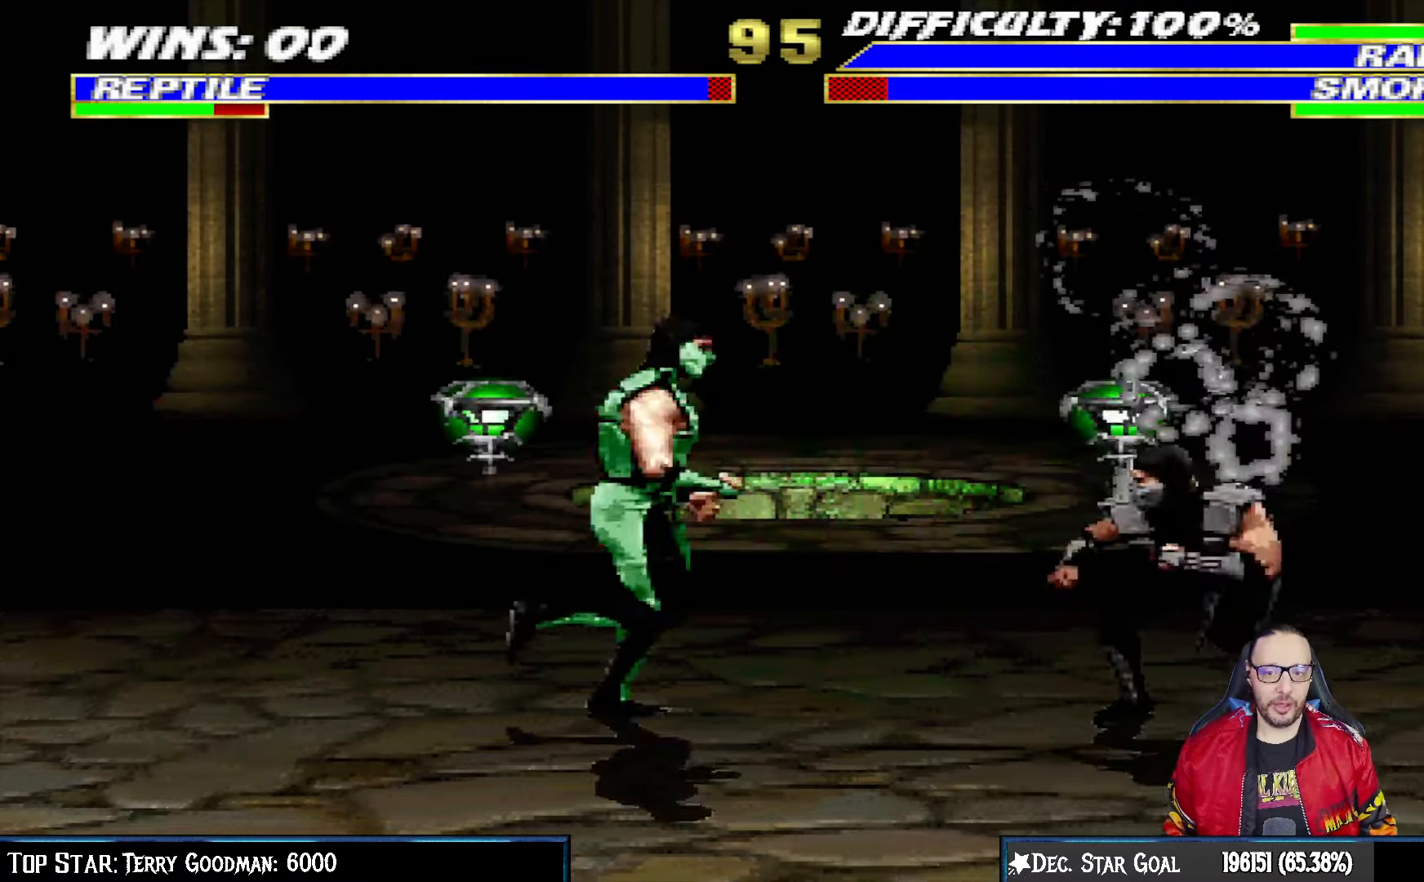
{"buttons": [], "left_stick": "center", "right_stick": "center", "events": [[333, "DPAD_UP", "up"], [350, "DPAD_RIGHT", "up"], [350, "SQUARE", "down"], [467, "L1", "up"], [467, "SQUARE", "up"]]}
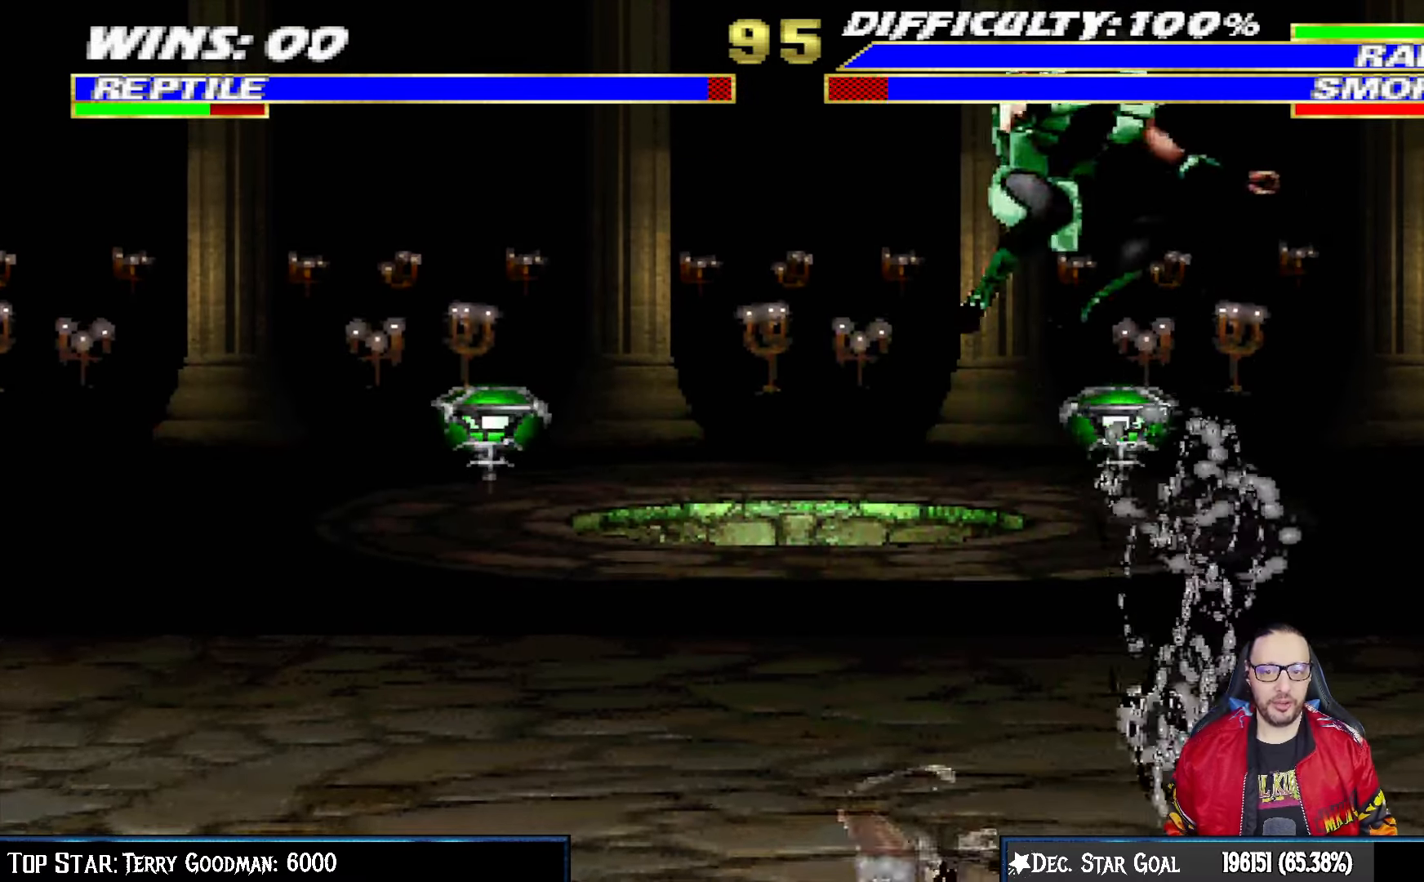
{"buttons": [], "left_stick": "center", "right_stick": "center", "events": [[33, "R1", "down"], [67, "DPAD_DOWN", "down"], [117, "L1", "down"], [200, "DPAD_RIGHT", "down"], [250, "R2", "down"], [417, "DPAD_DOWN", "up"], [417, "DPAD_RIGHT", "up"], [417, "L1", "up"], [417, "R2", "up"], [433, "R1", "up"]]}
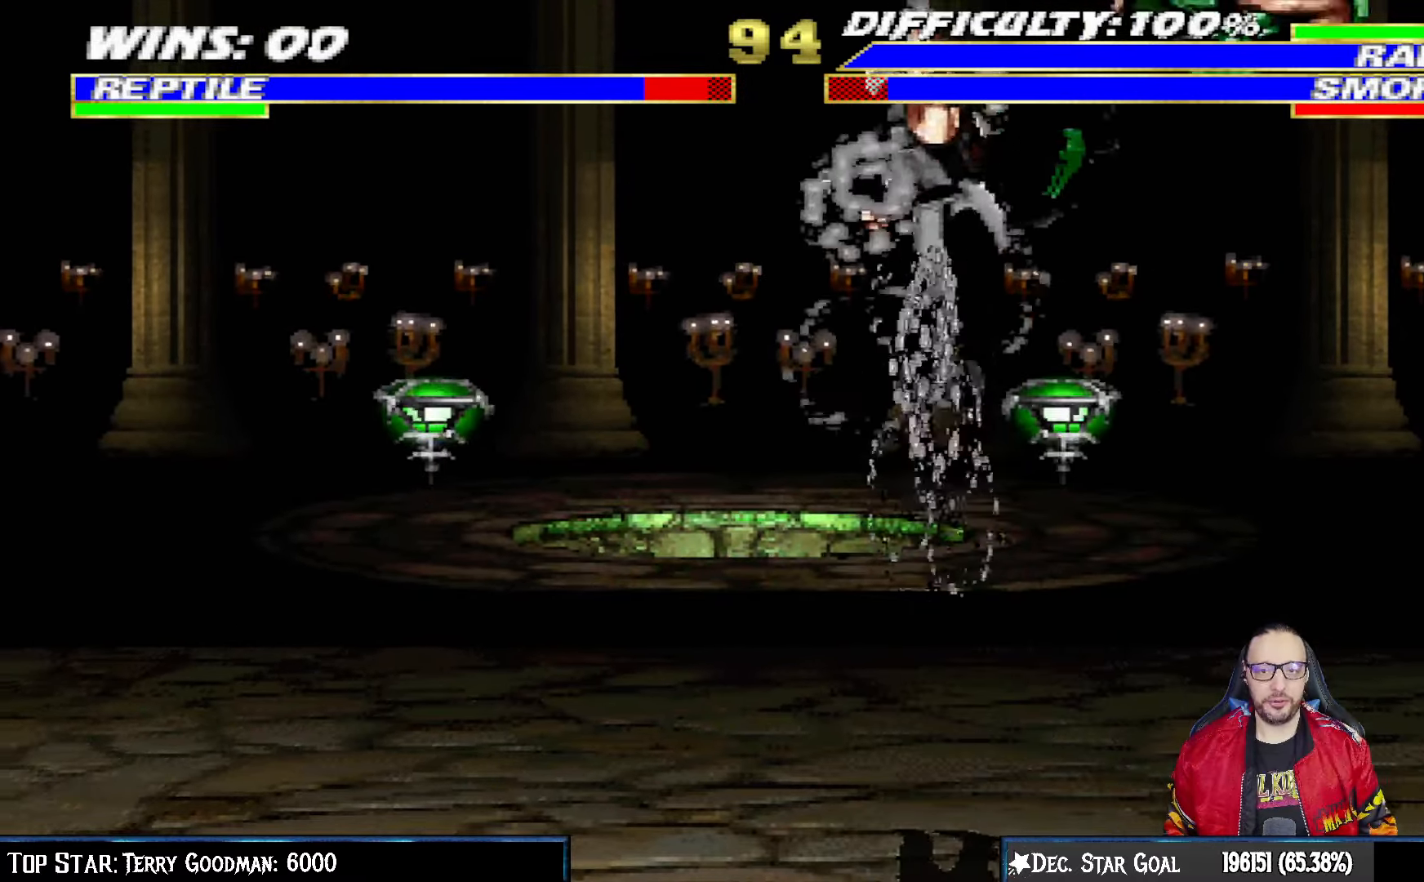
{"buttons": ["L1", "R1", "DPAD_DOWN", "DPAD_RIGHT"], "left_stick": "center", "right_stick": "center", "events": [[33, "DPAD_DOWN", "down"], [50, "L1", "down"], [67, "DPAD_RIGHT", "down"], [100, "R1", "down"]]}
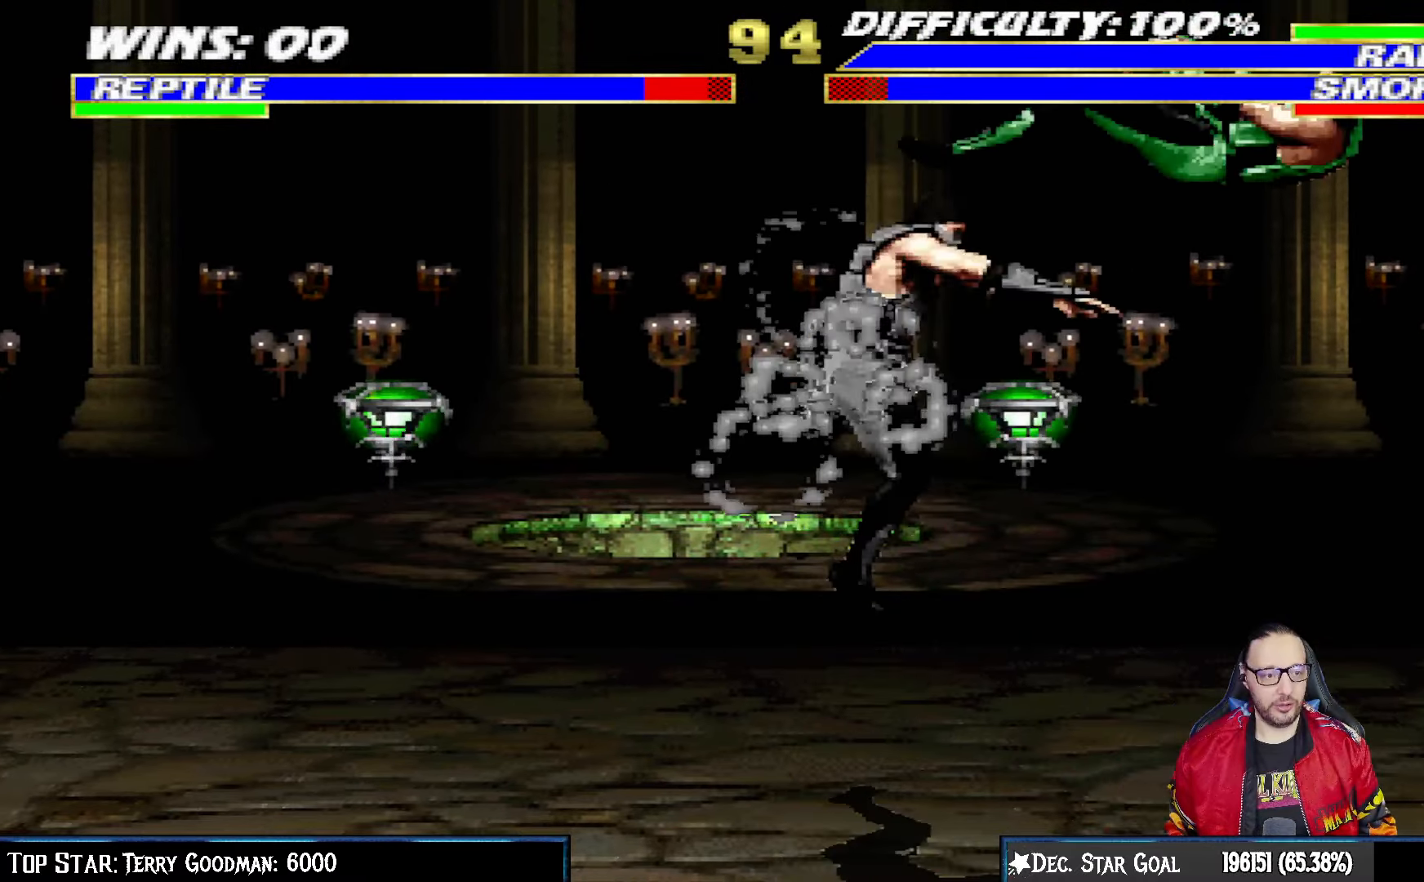
{"buttons": ["L1", "R1", "DPAD_DOWN", "DPAD_RIGHT"], "left_stick": "center", "right_stick": "center", "events": [[67, "DPAD_RIGHT", "up"], [300, "DPAD_DOWN", "up"], [317, "L1", "up"], [350, "R1", "up"], [417, "DPAD_DOWN", "down"], [433, "DPAD_RIGHT", "down"], [433, "L1", "down"], [467, "DPAD_RIGHT", "up"], [483, "DPAD_RIGHT", "down"], [483, "R1", "down"]]}
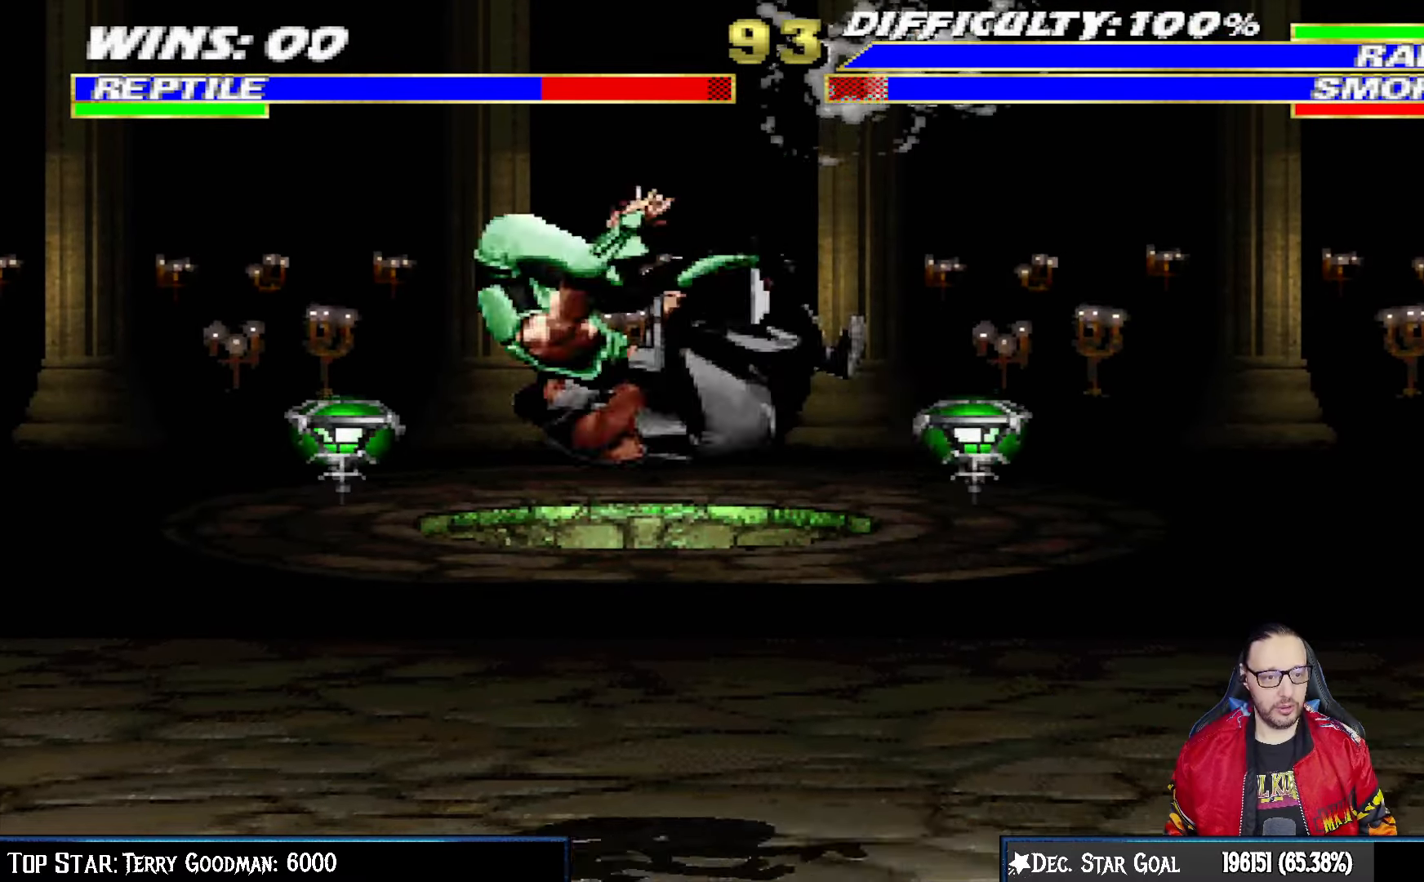
{"buttons": ["L1", "R1", "DPAD_LEFT"], "left_stick": "center", "right_stick": "center", "events": [[217, "DPAD_RIGHT", "up"], [233, "DPAD_RIGHT", "down"], [283, "DPAD_RIGHT", "up"], [367, "DPAD_LEFT", "down"], [500, "DPAD_DOWN", "up"]]}
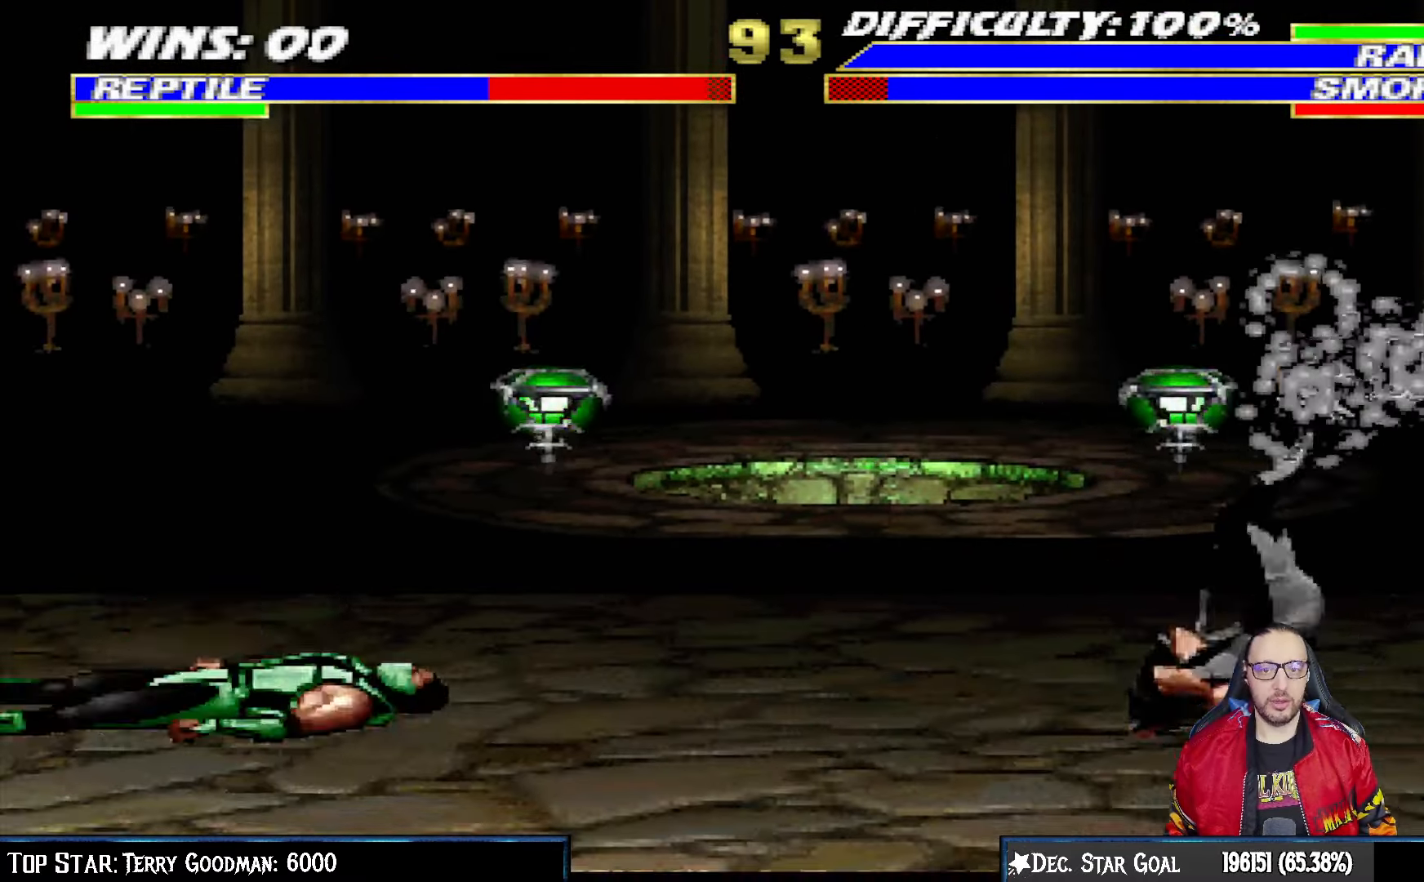
{"buttons": [], "left_stick": "center", "right_stick": "center", "events": [[50, "DPAD_LEFT", "up"], [50, "R1", "up"], [67, "L1", "up"]]}
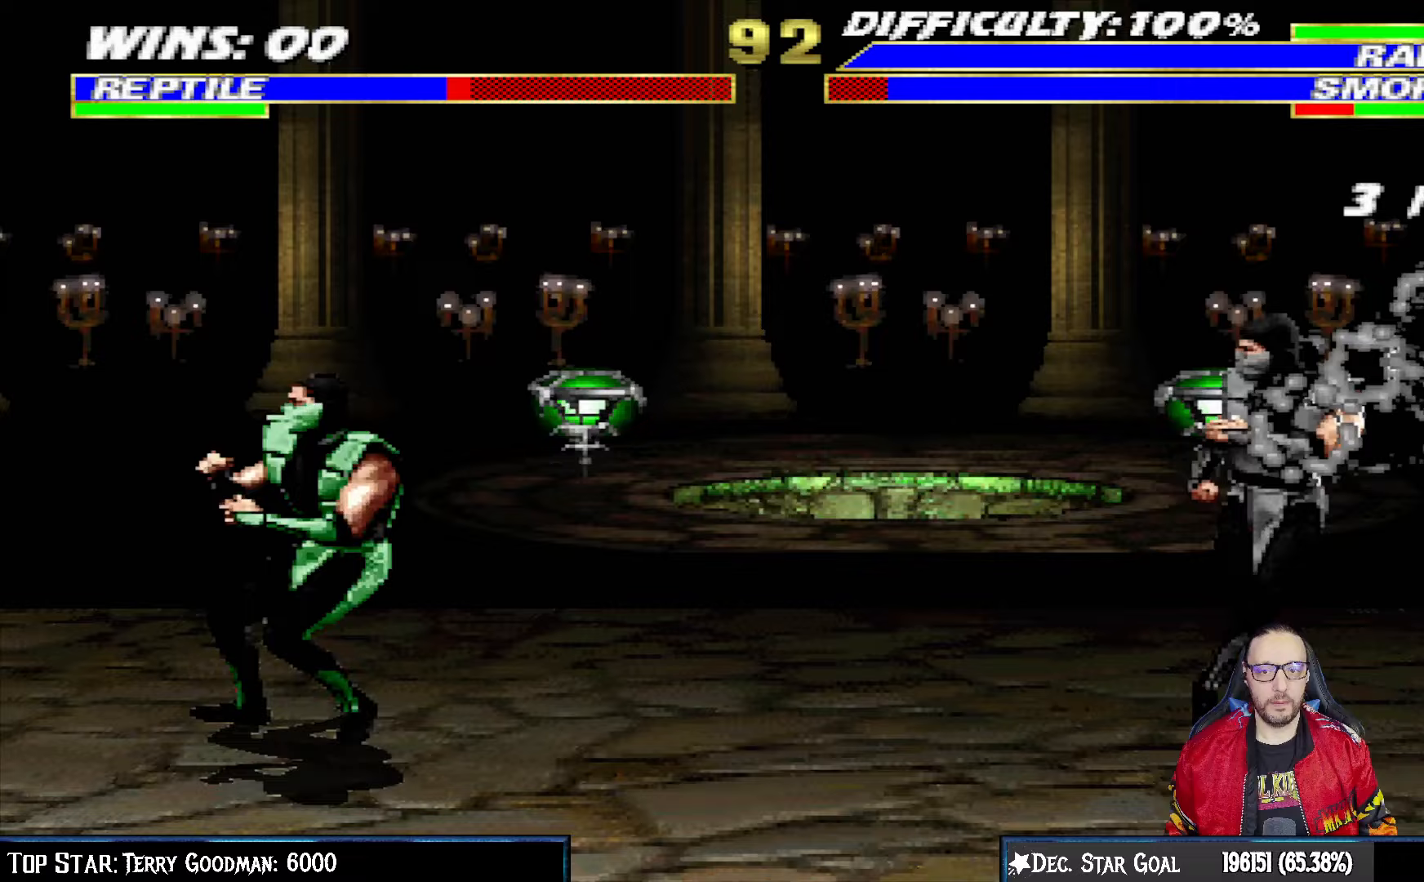
{"buttons": ["L1", "DPAD_LEFT"], "left_stick": "center", "right_stick": "center", "events": [[150, "DPAD_RIGHT", "down"], [183, "L1", "down"], [300, "DPAD_UP", "down"], [450, "DPAD_LEFT", "down"], [450, "DPAD_RIGHT", "up"], [467, "DPAD_UP", "up"]]}
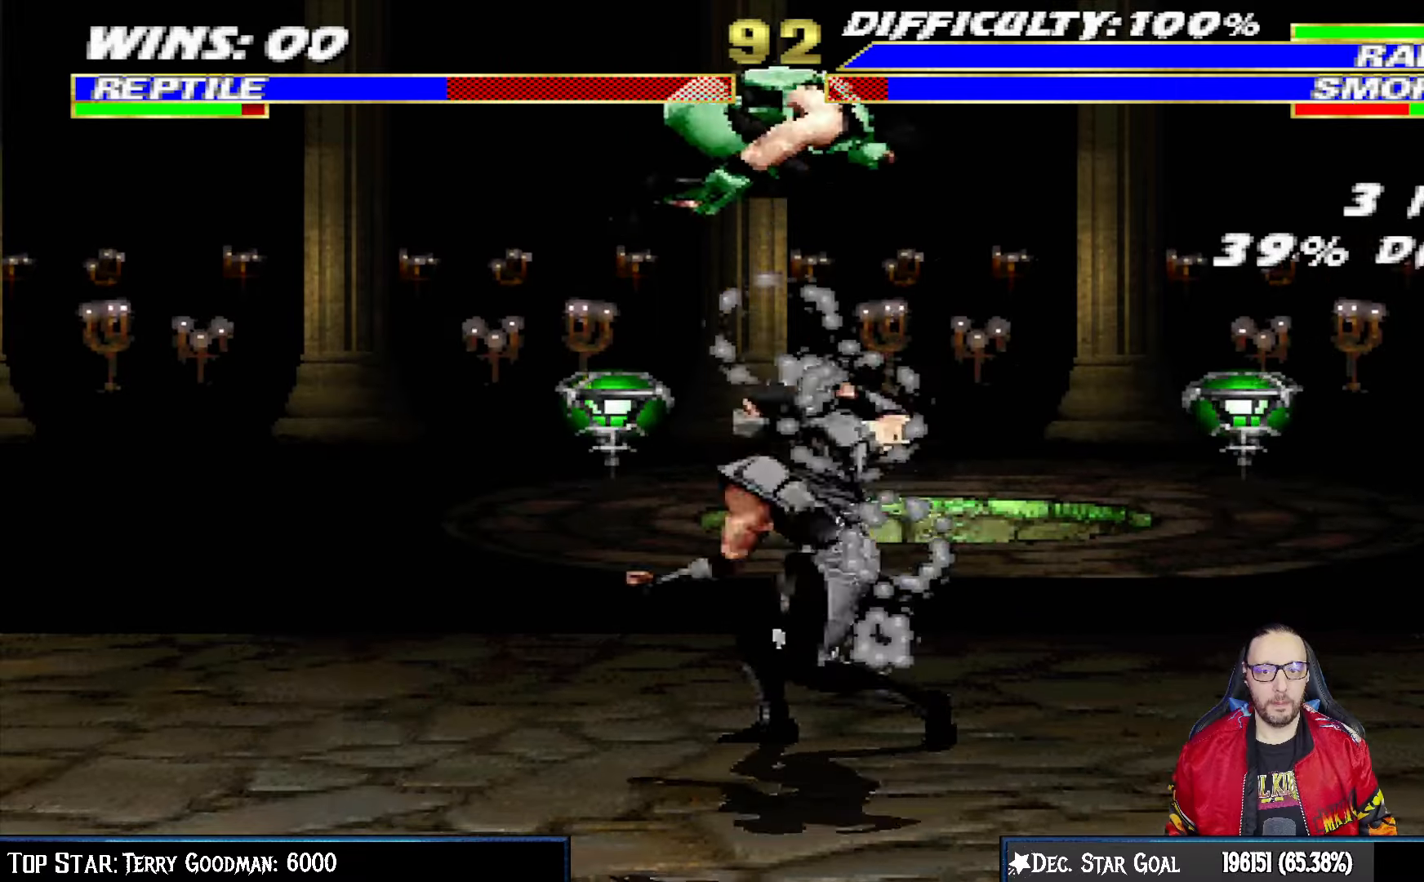
{"buttons": ["L1", "DPAD_DOWN"], "left_stick": "center", "right_stick": "center", "events": [[83, "DPAD_DOWN", "down"], [167, "SQUARE", "down"], [183, "DPAD_LEFT", "up"], [267, "SQUARE", "up"], [350, "SQUARE", "down"], [417, "SQUARE", "up"]]}
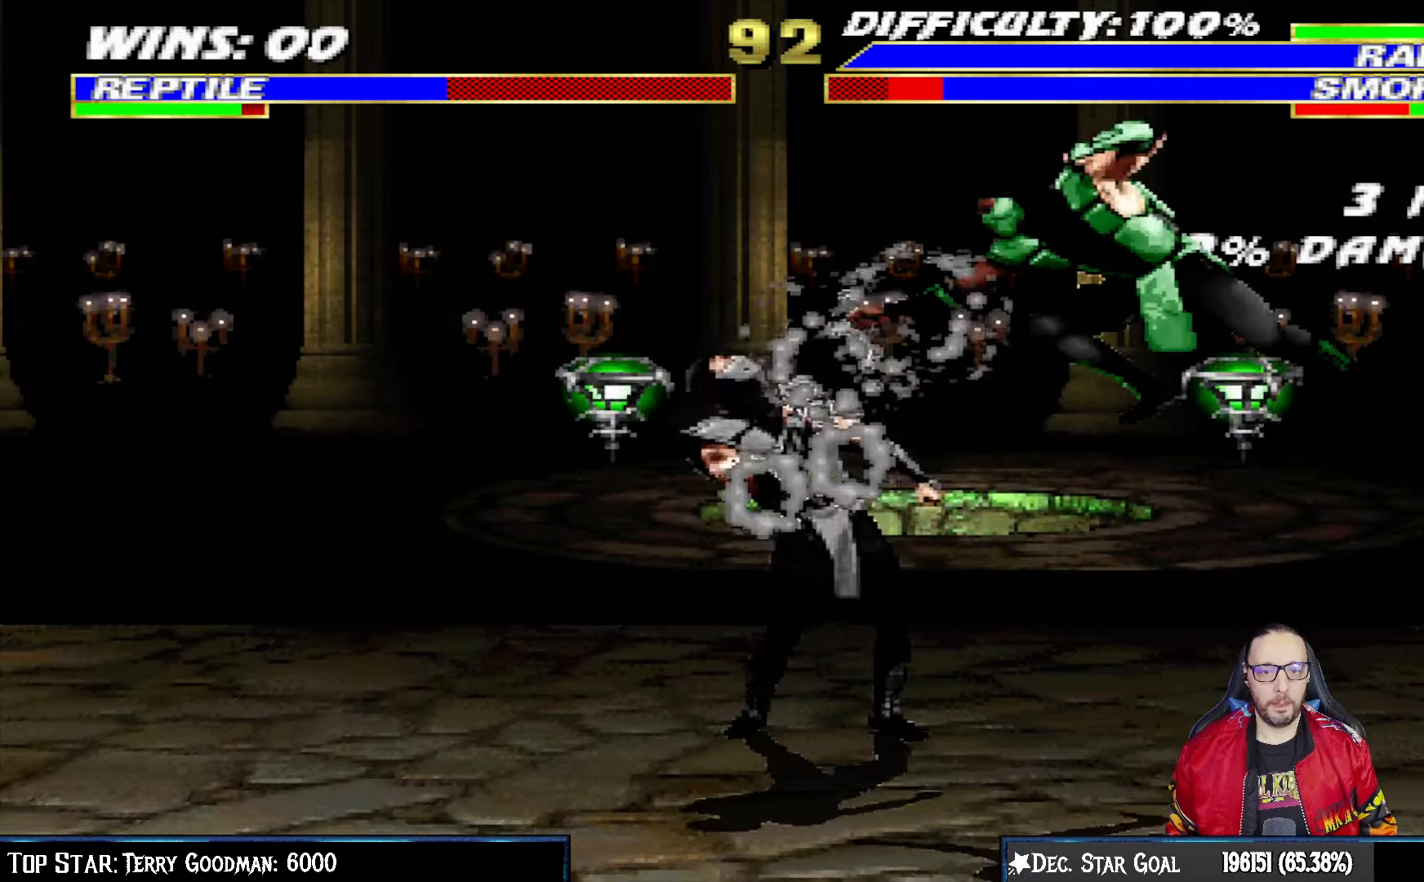
{"buttons": ["L1", "DPAD_DOWN", "DPAD_RIGHT"], "left_stick": "center", "right_stick": "center", "events": [[17, "SQUARE", "down"], [50, "SQUARE", "up"], [133, "SQUARE", "down"], [233, "CROSS", "down"], [233, "SQUARE", "up"], [300, "DPAD_RIGHT", "down"], [317, "CROSS", "up"], [383, "CROSS", "down"], [500, "CROSS", "up"]]}
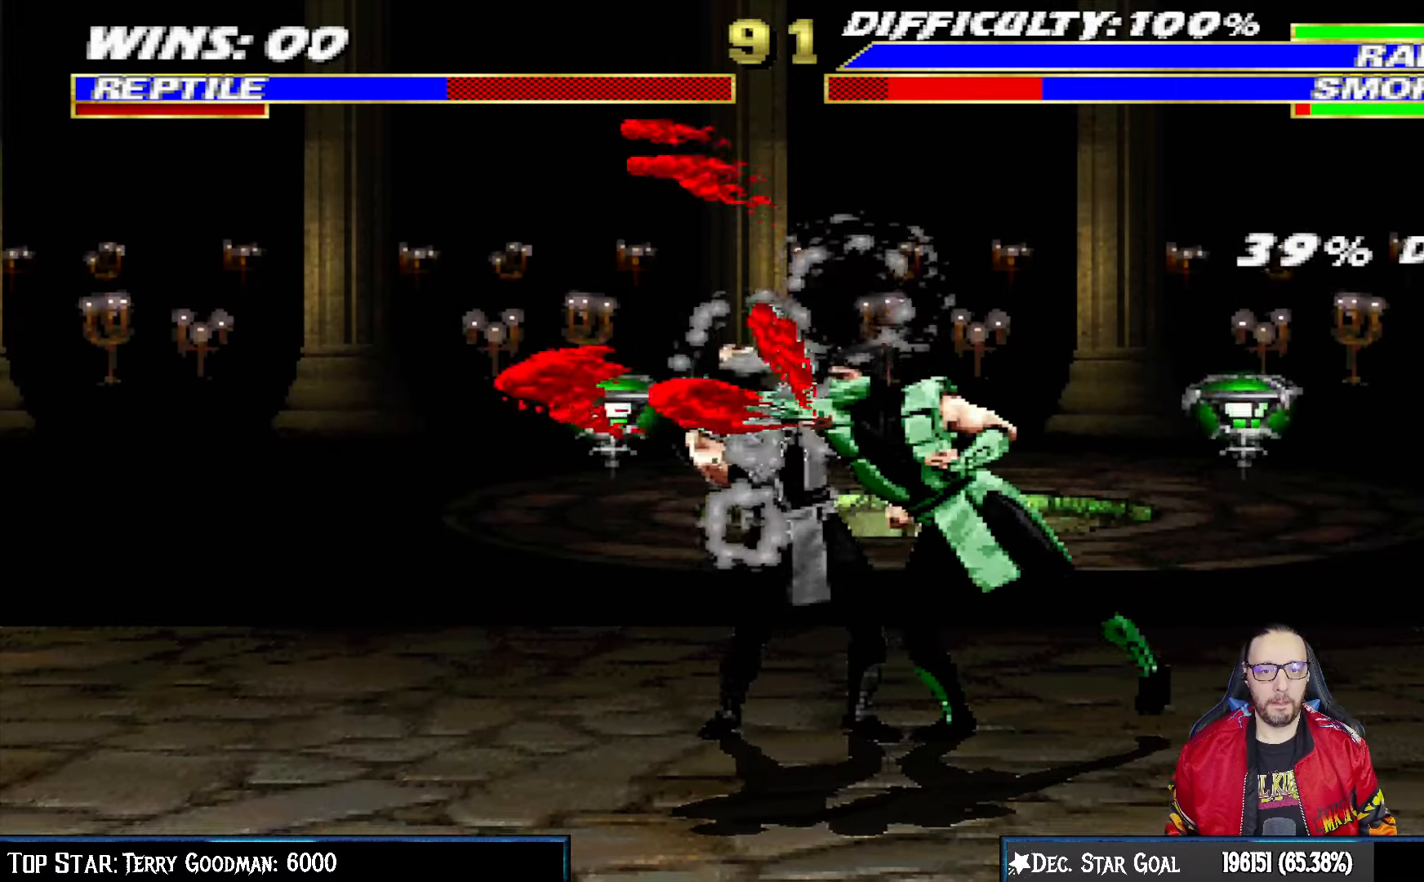
{"buttons": [], "left_stick": "center", "right_stick": "center", "events": [[50, "CROSS", "down"], [283, "DPAD_RIGHT", "up"], [317, "DPAD_DOWN", "up"], [333, "L1", "up"], [433, "CROSS", "up"]]}
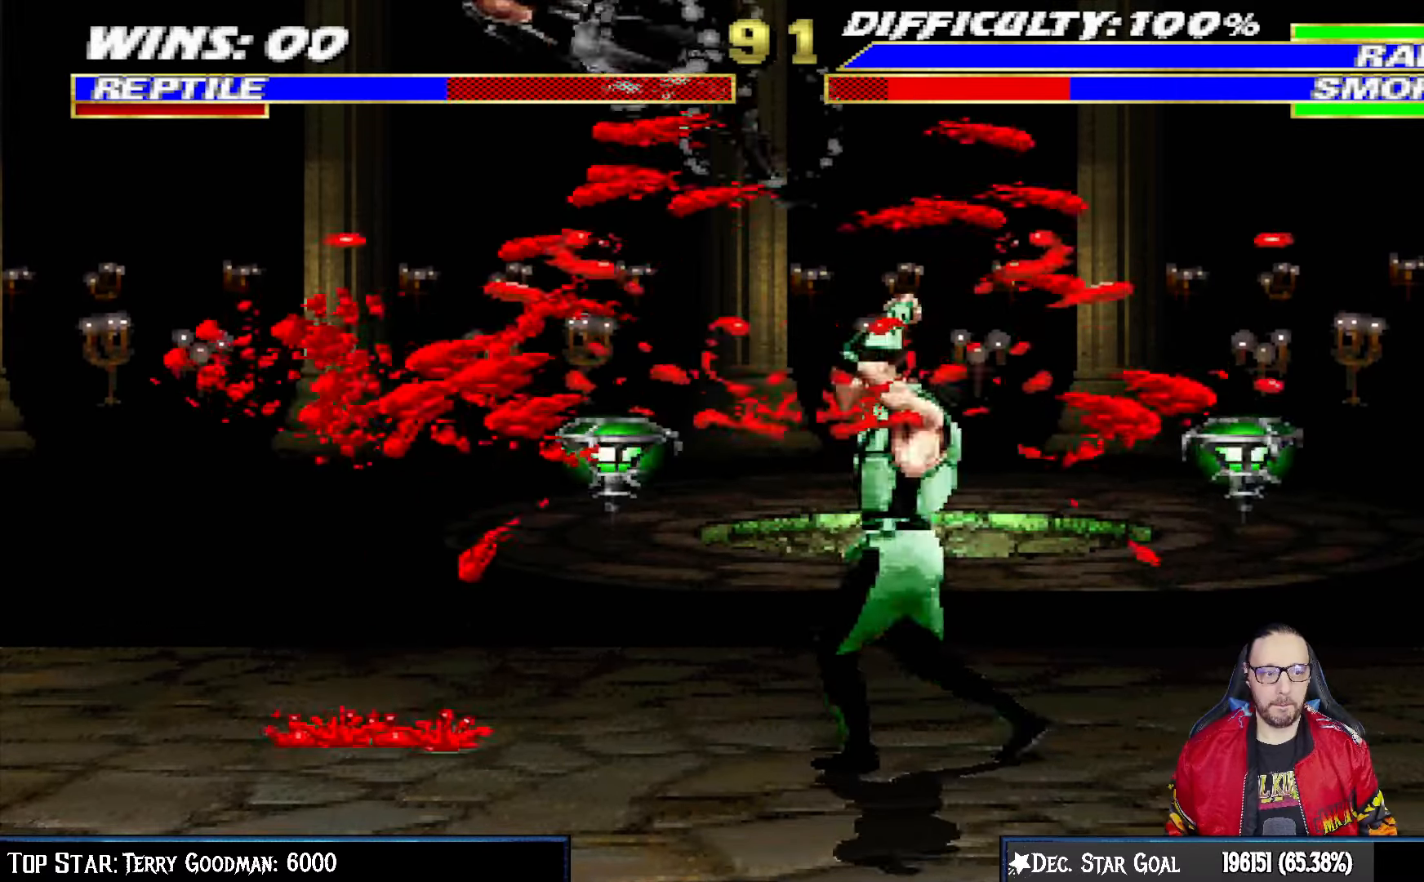
{"buttons": ["TRIANGLE"], "left_stick": "center", "right_stick": "center", "events": [[150, "DPAD_LEFT", "down"], [150, "L1", "down"], [167, "DPAD_UP", "down"], [283, "TRIANGLE", "down"], [367, "DPAD_LEFT", "up"], [383, "DPAD_UP", "up"], [400, "TRIANGLE", "up"], [417, "L1", "up"], [417, "TRIANGLE", "down"]]}
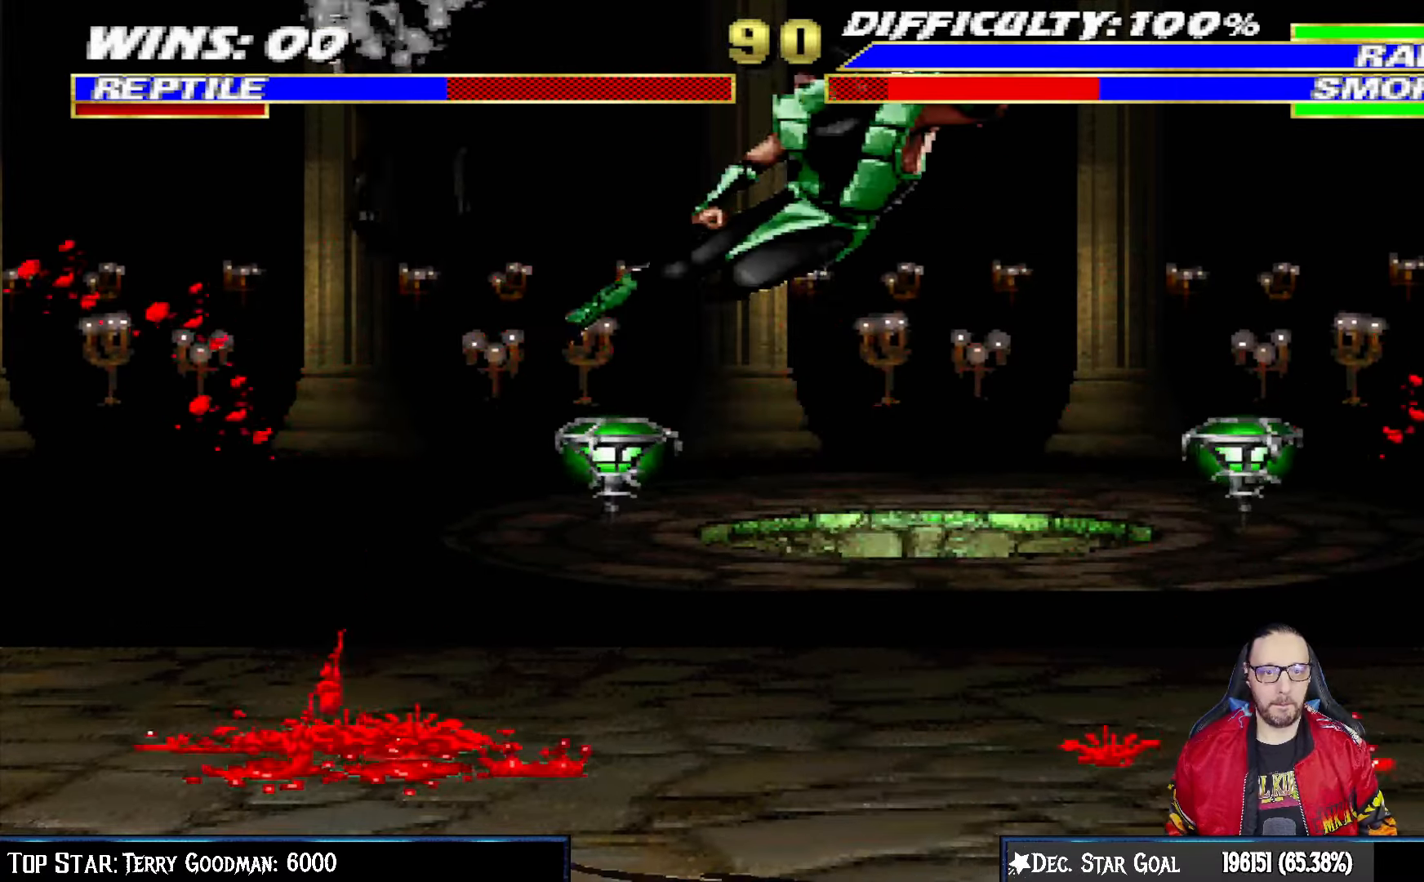
{"buttons": ["DPAD_LEFT"], "left_stick": "center", "right_stick": "center", "events": [[117, "TRIANGLE", "up"], [300, "DPAD_LEFT", "down"]]}
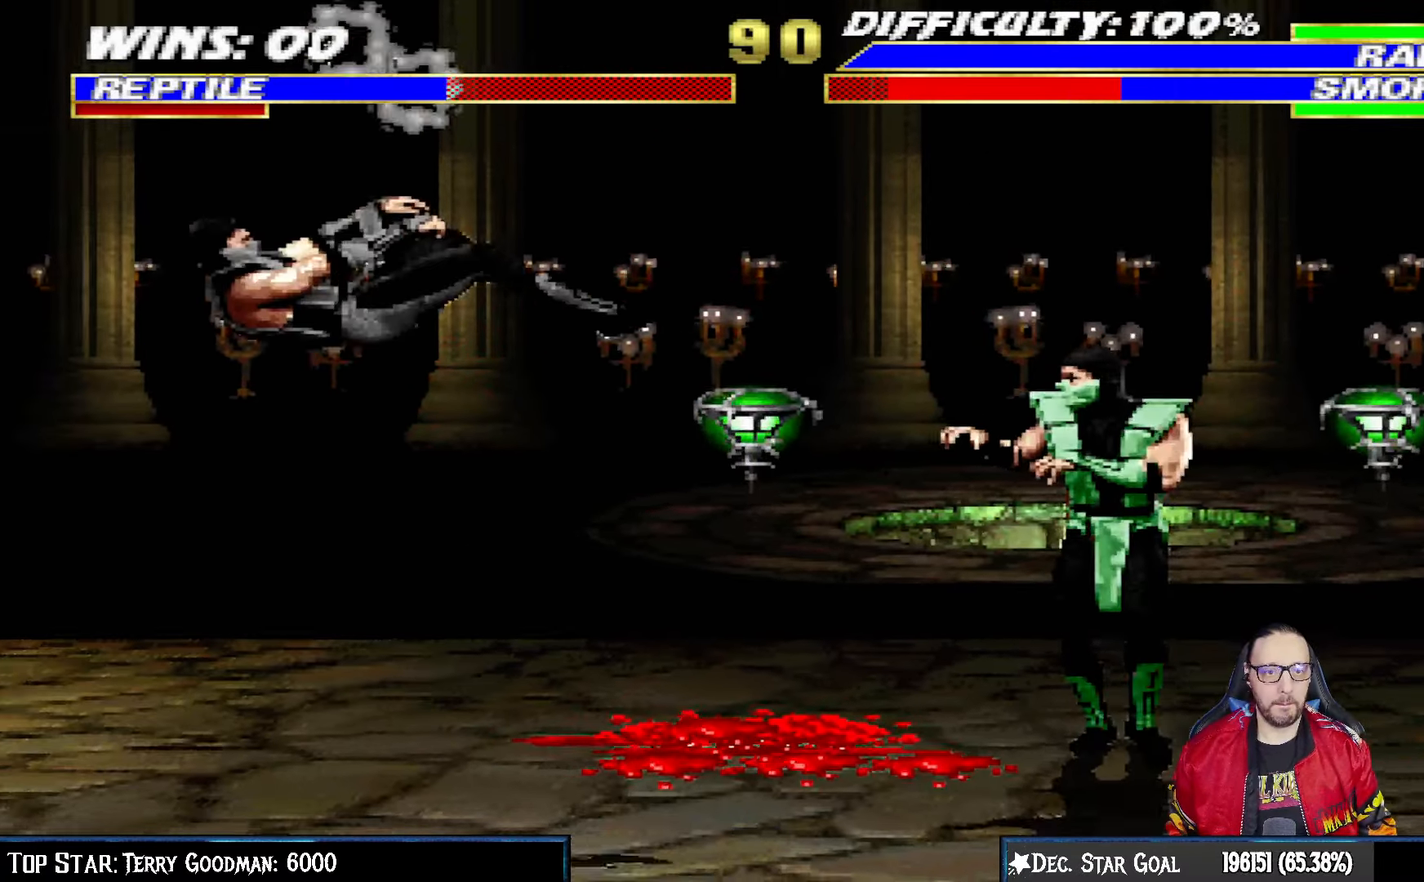
{"buttons": ["DPAD_LEFT"], "left_stick": "center", "right_stick": "center", "events": []}
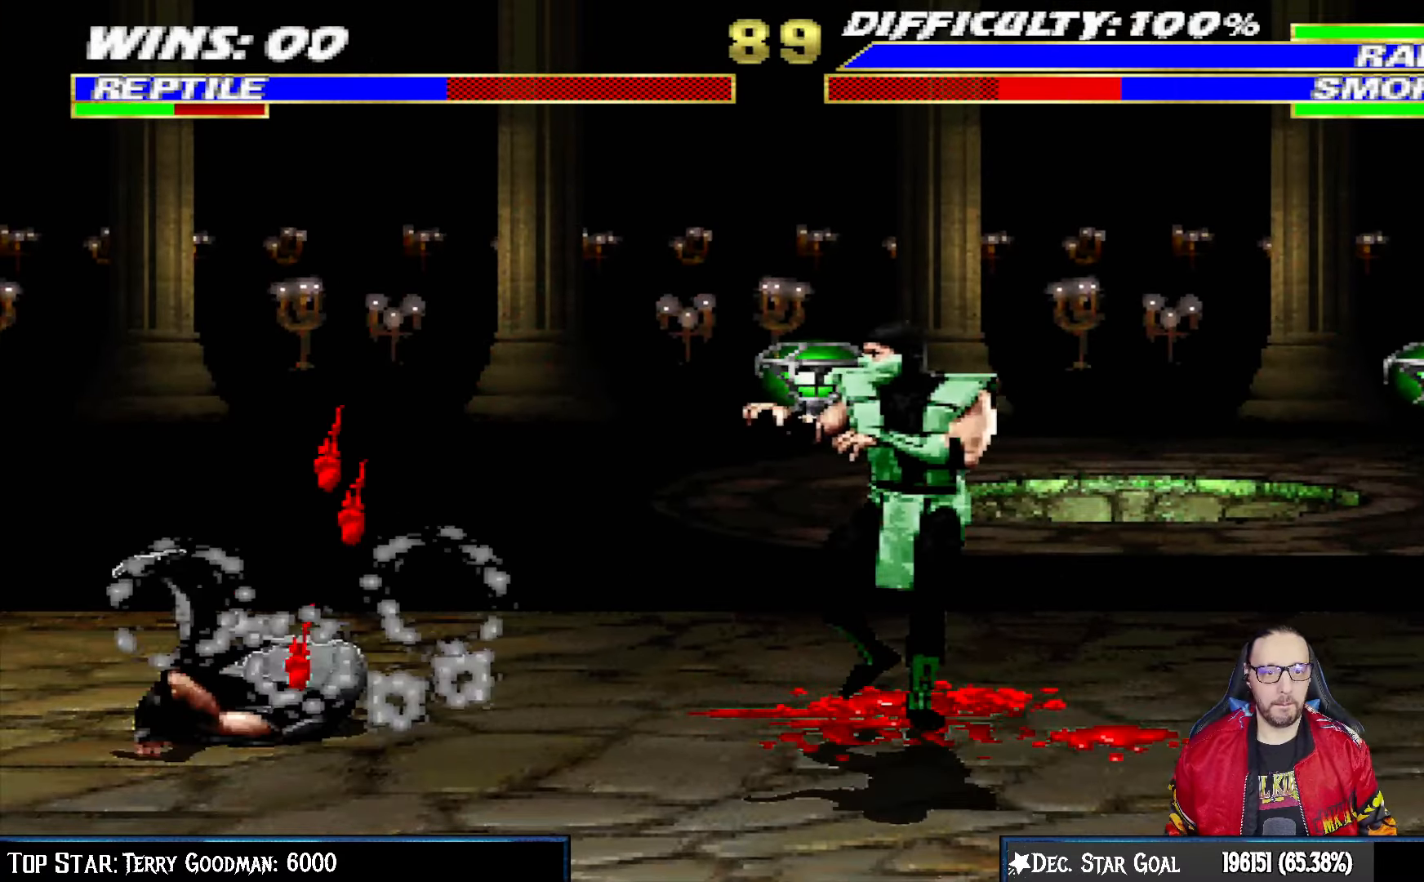
{"buttons": ["L1", "DPAD_RIGHT"], "left_stick": "center", "right_stick": "center", "events": [[50, "L1", "down"], [83, "DPAD_UP", "down"], [283, "DPAD_LEFT", "up"], [283, "DPAD_RIGHT", "down"], [300, "DPAD_UP", "up"]]}
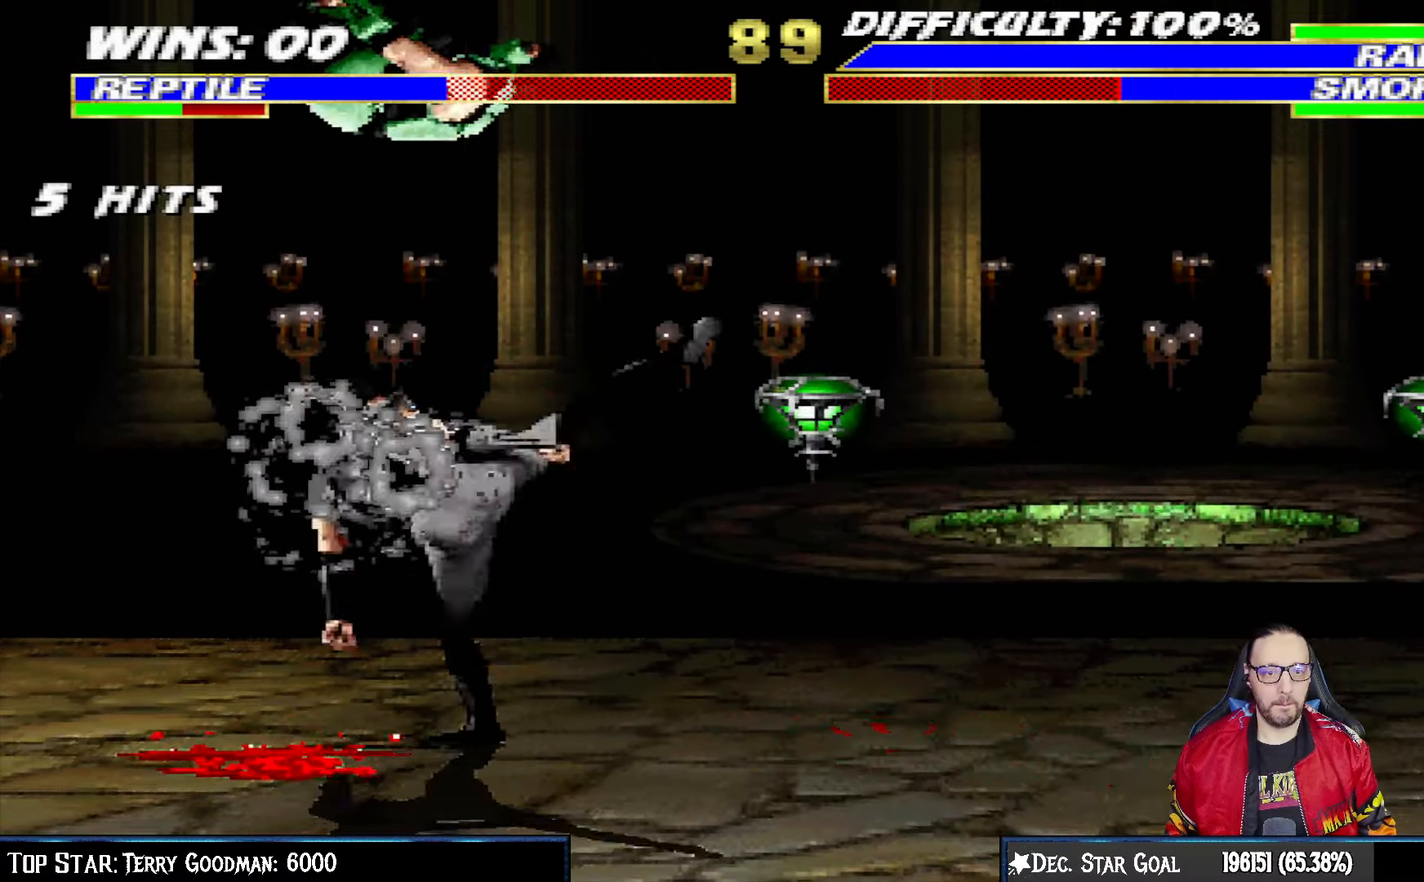
{"buttons": ["L1", "DPAD_LEFT"], "left_stick": "center", "right_stick": "center", "events": [[83, "SQUARE", "down"], [183, "SQUARE", "up"], [217, "DPAD_RIGHT", "up"], [267, "SQUARE", "down"], [317, "DPAD_LEFT", "down"], [333, "SQUARE", "up"], [417, "SQUARE", "down"], [483, "SQUARE", "up"]]}
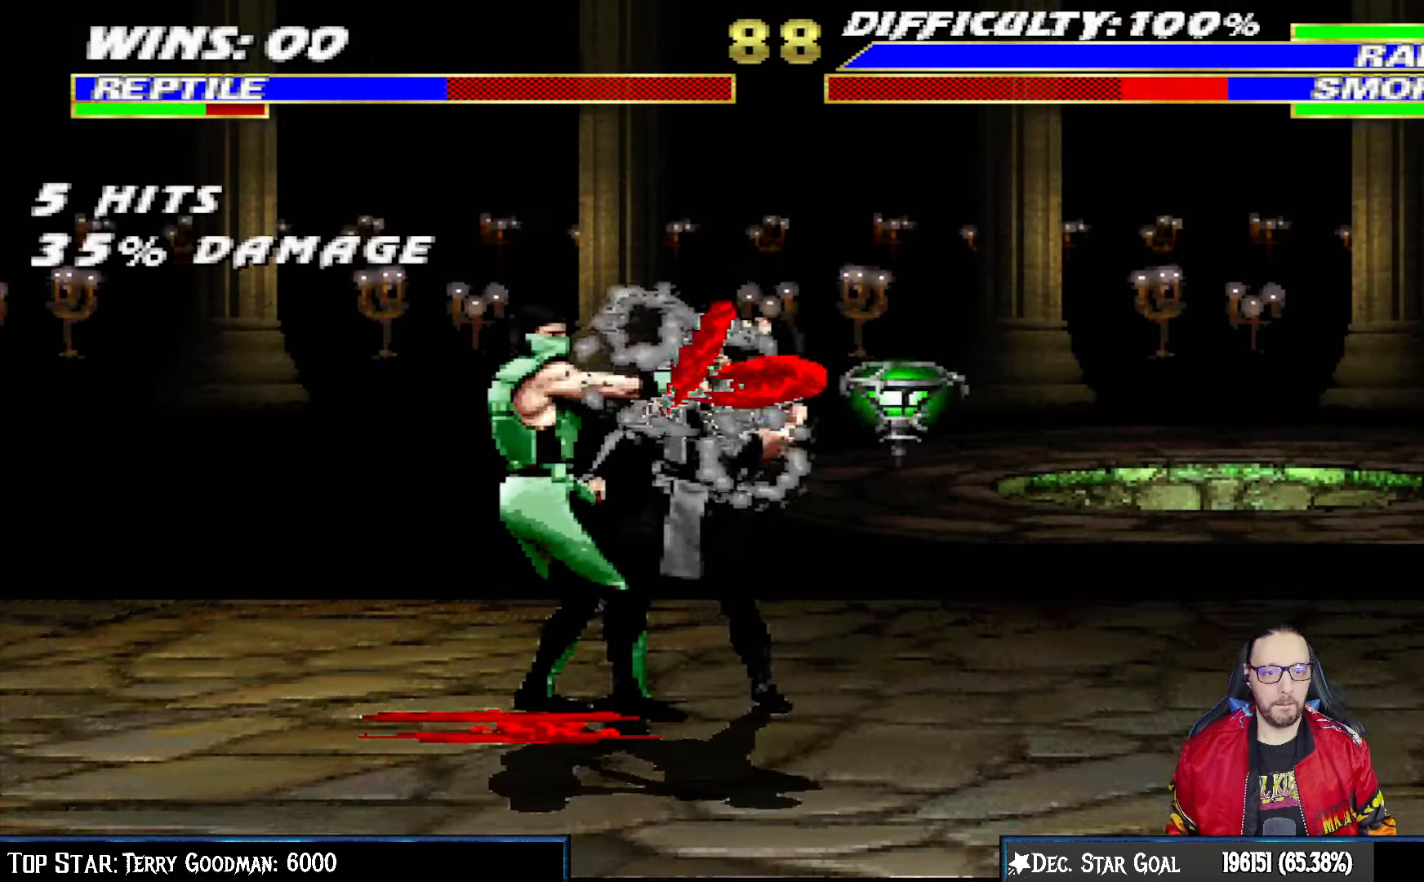
{"buttons": ["TRIANGLE", "L1", "DPAD_LEFT"], "left_stick": "center", "right_stick": "center", "events": [[33, "SQUARE", "down"], [117, "SQUARE", "up"], [117, "TRIANGLE", "down"], [150, "TRIANGLE", "up"], [183, "TRIANGLE", "down"], [267, "TRIANGLE", "up"], [333, "TRIANGLE", "down"], [450, "TRIANGLE", "up"], [500, "TRIANGLE", "down"]]}
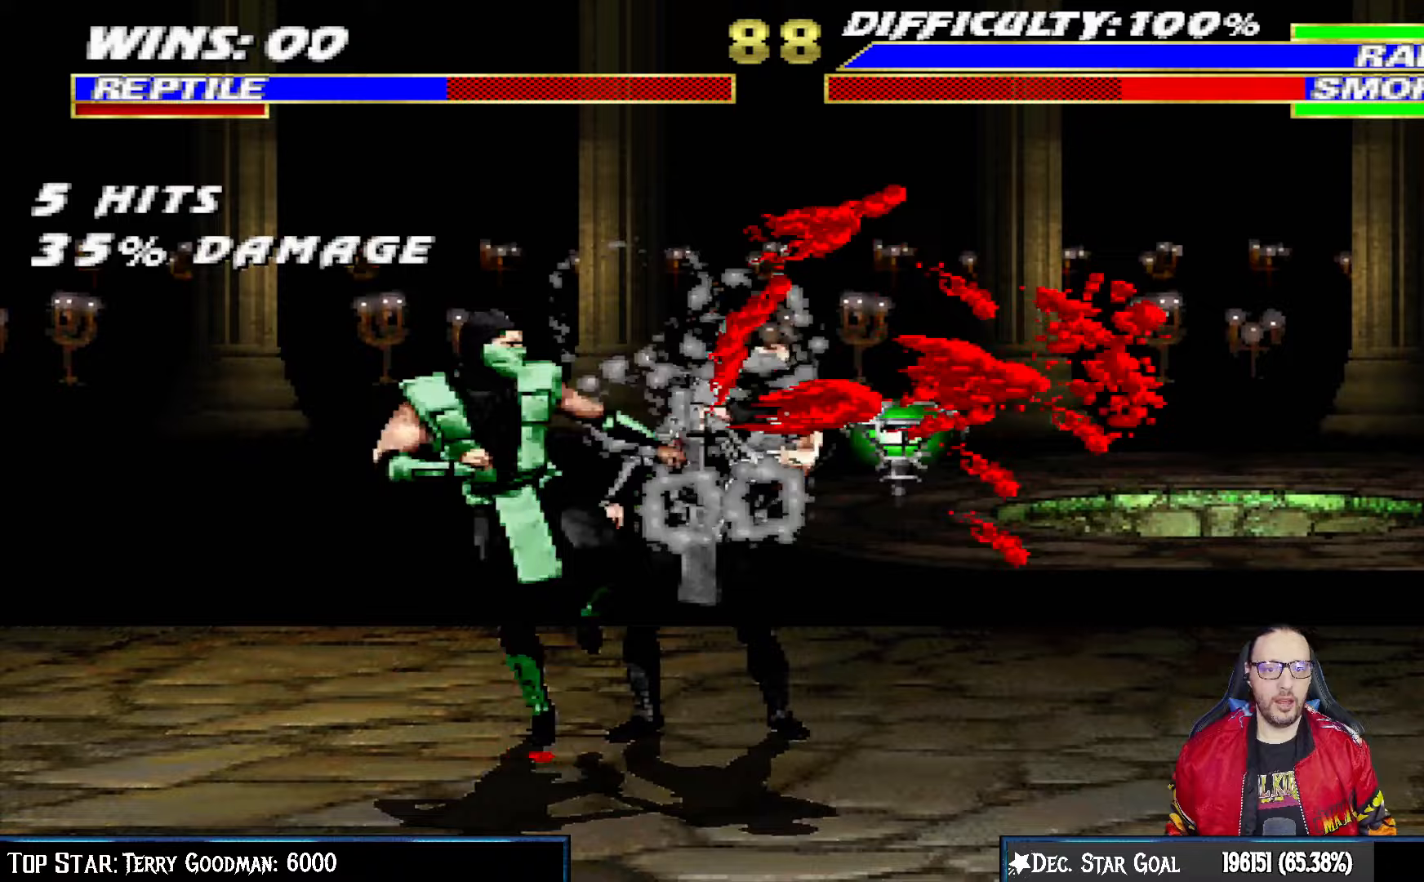
{"buttons": ["DPAD_RIGHT"], "left_stick": "center", "right_stick": "center", "events": [[50, "DPAD_UP", "down"], [100, "DPAD_UP", "up"], [133, "DPAD_LEFT", "up"], [167, "L1", "up"], [217, "TRIANGLE", "up"], [433, "DPAD_RIGHT", "down"]]}